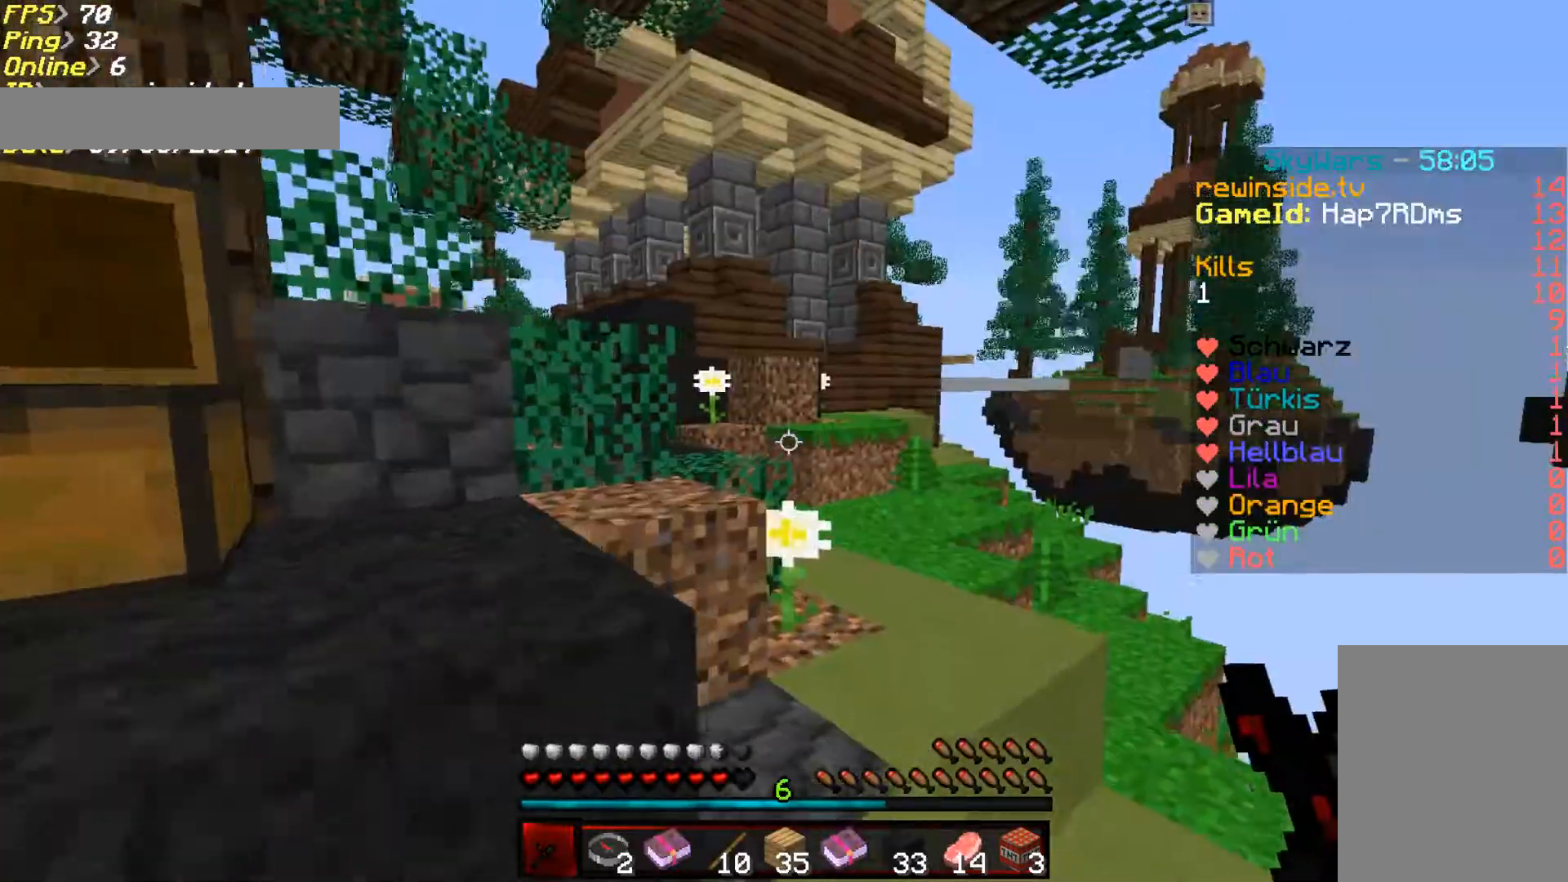
Gameplay with keyboard and mouse; each line is a JSON object with the keys and mouse buttons held at the frame after it. "events" lists presses ("down") and releases ("up") of "a", "d", "s", "w", "mouse_left" and "mouse_right" between this image and that frame as [ms after this image, input, new state], when the widget could be followed in between. "mouse_left", "mouse_right" = the "left", "right" buttons of the "mouse" list. No other keys are recorded. Fast repeated clicks can show as one long hold. Mouse movement is not recorded.
{"keys": ["w"], "mouse": [], "events": [[83, "d", "down"], [350, "d", "up"]]}
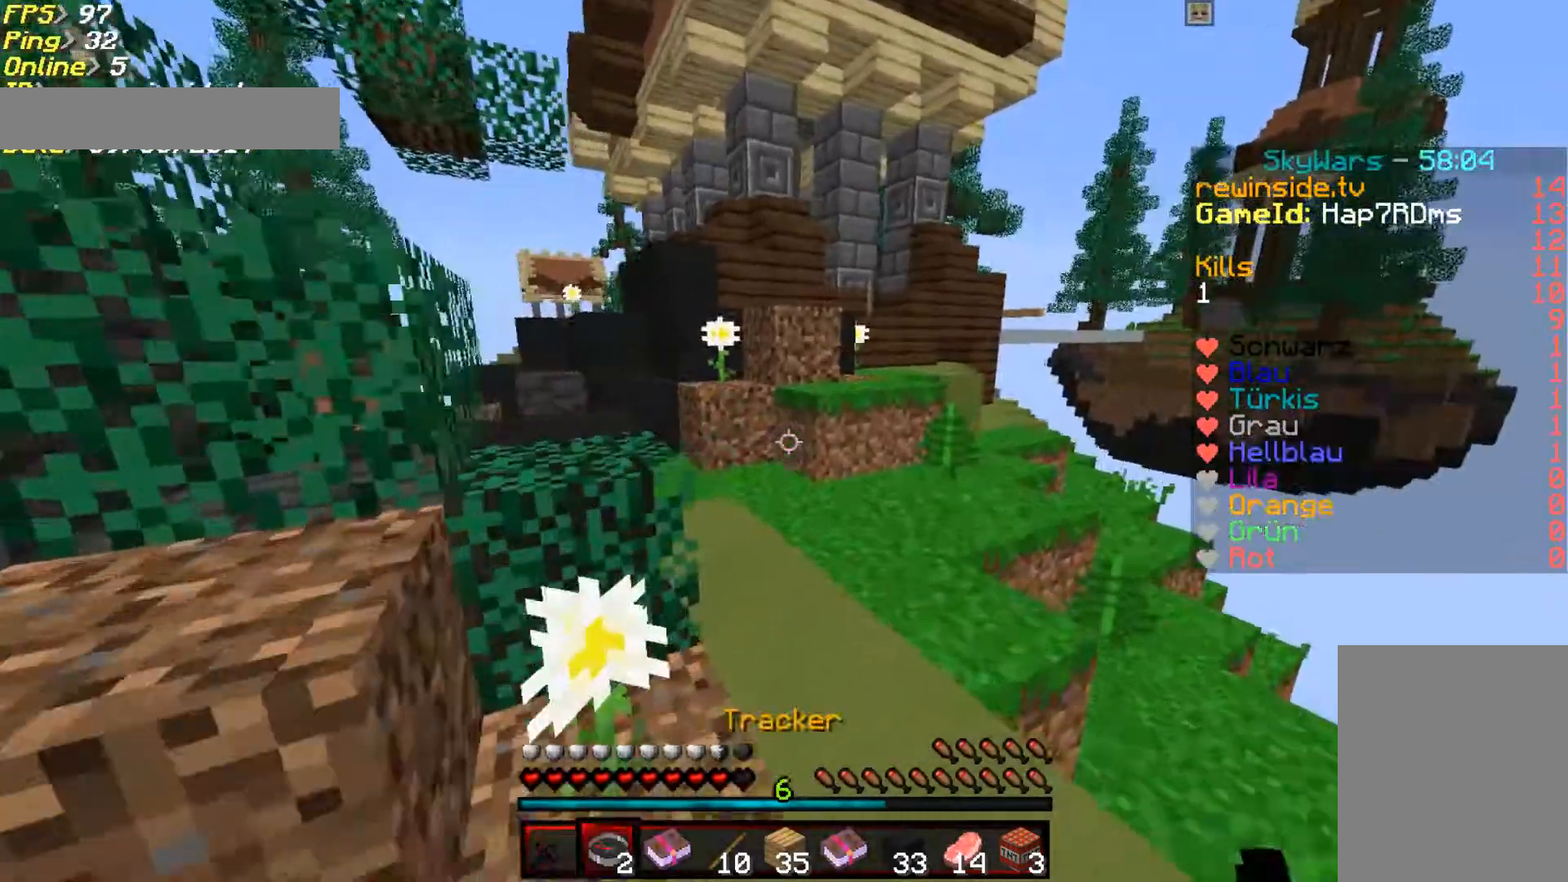
{"keys": ["w"], "mouse": [], "events": [[50, "d", "down"], [150, "d", "up"], [283, "d", "down"], [450, "d", "up"]]}
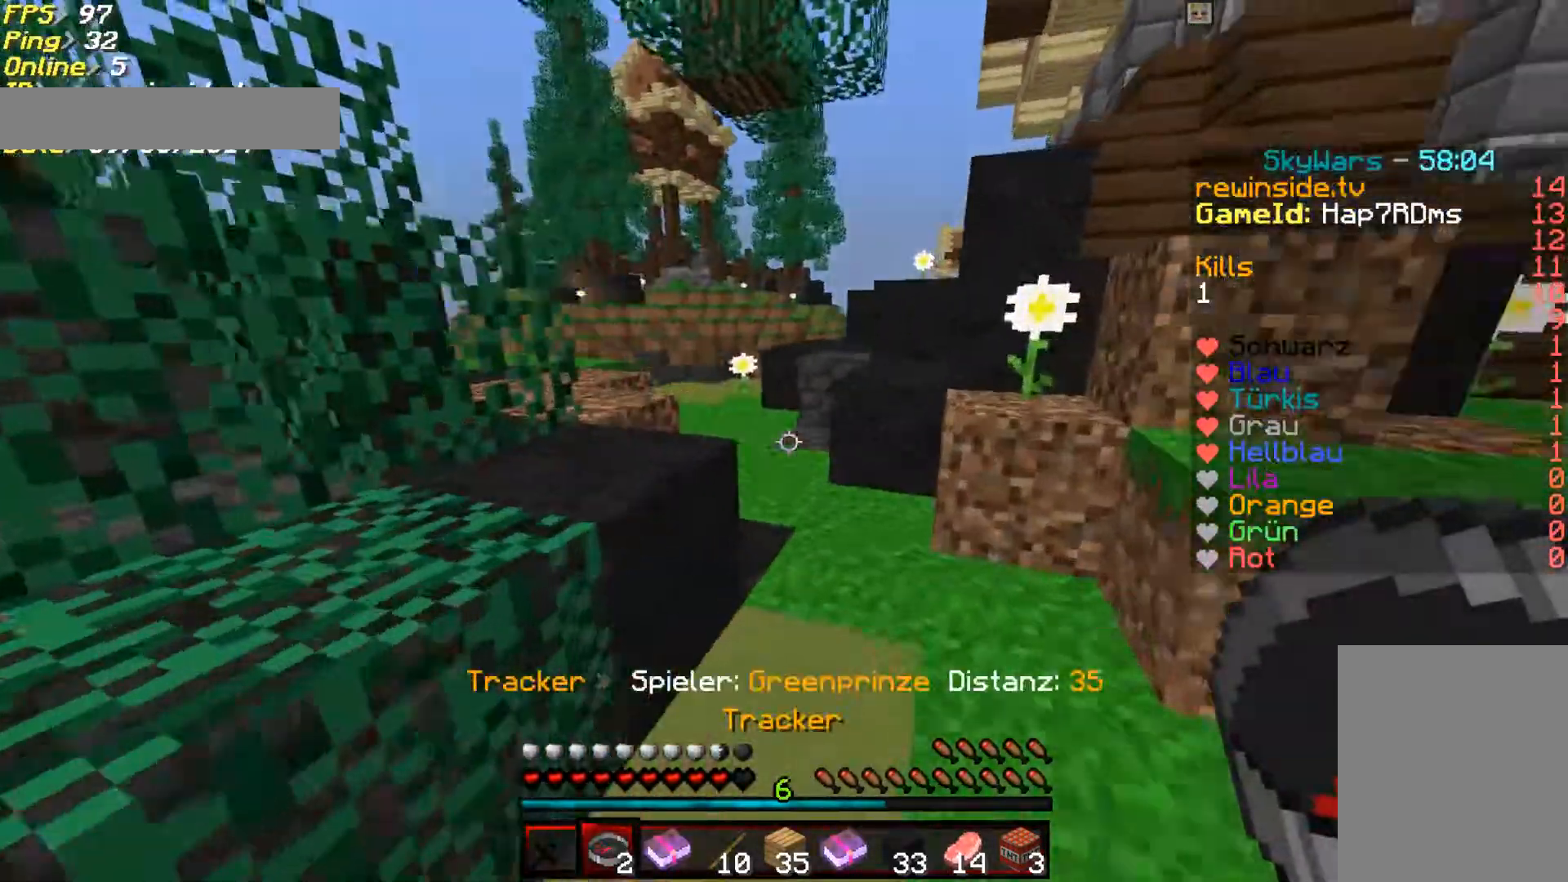
{"keys": ["w"], "mouse": [], "events": []}
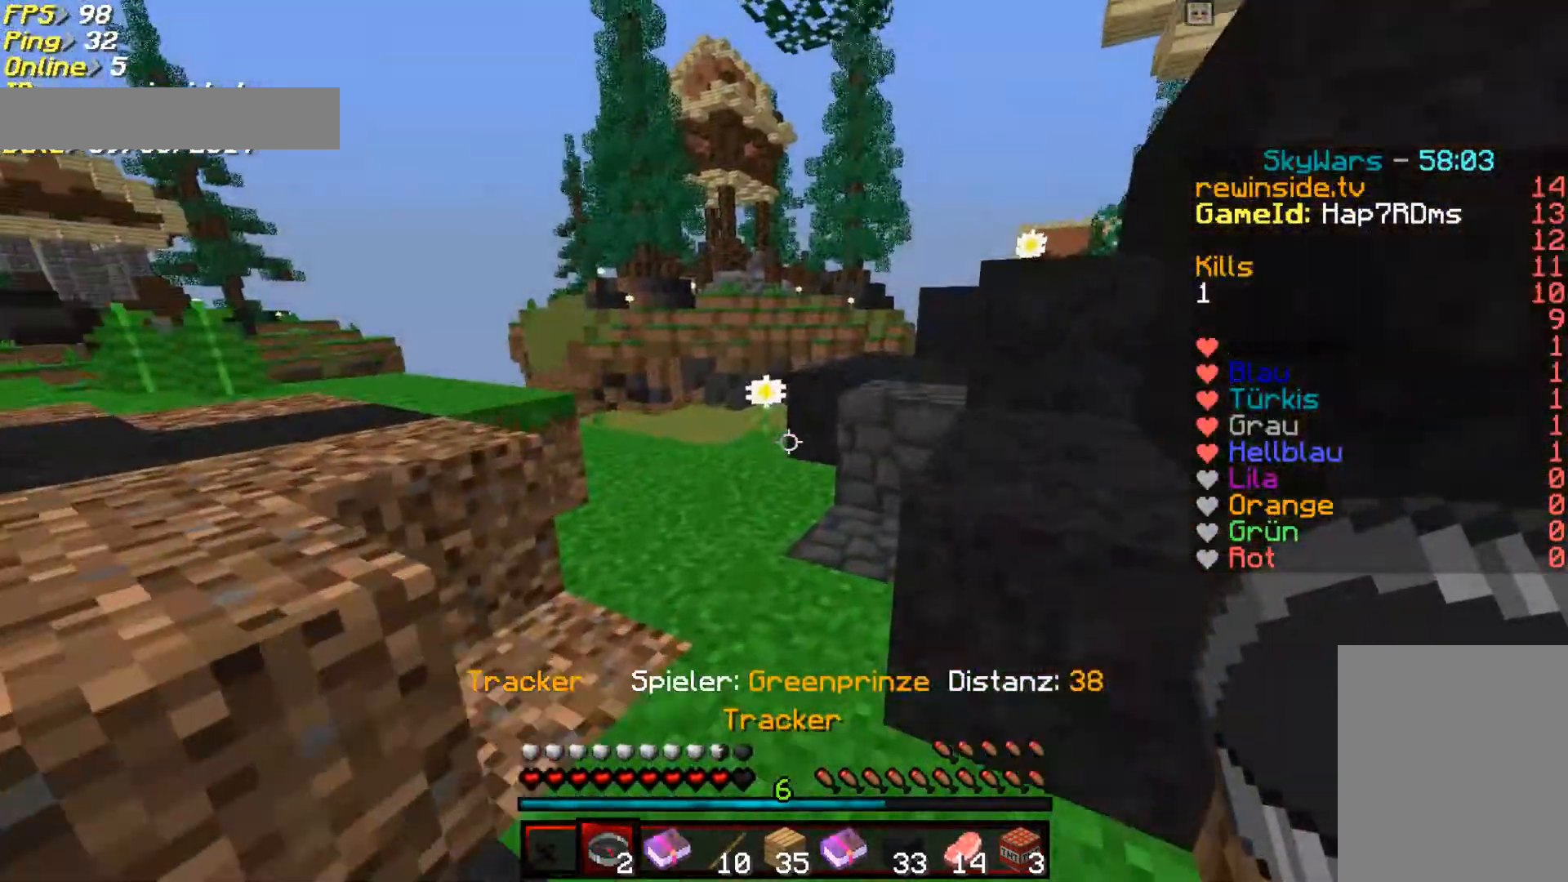
{"keys": ["w"], "mouse": [], "events": [[150, "a", "down"], [283, "a", "up"]]}
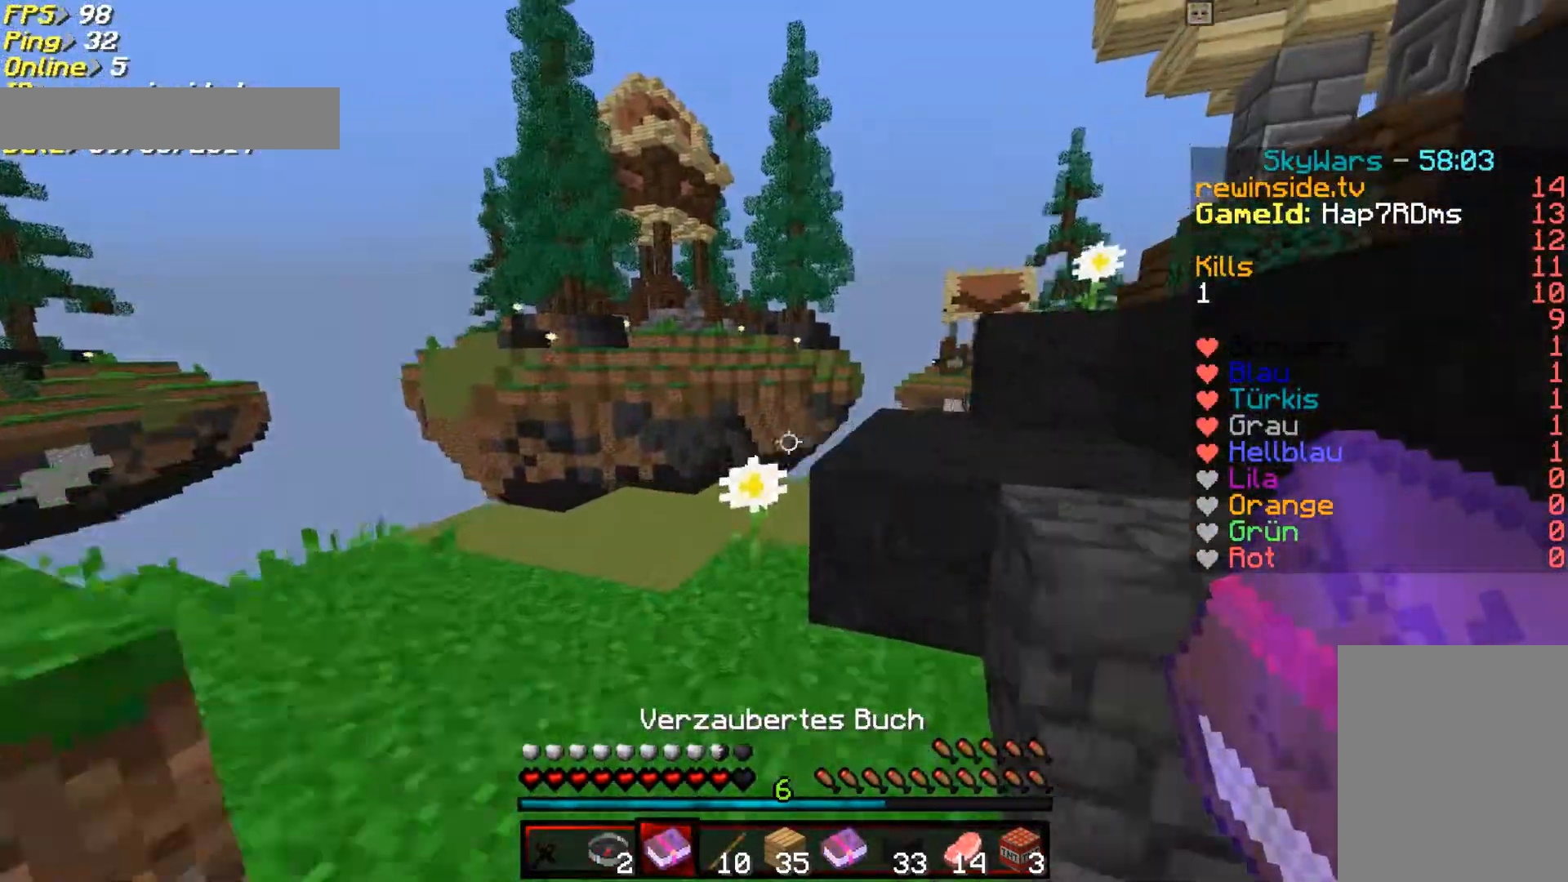
{"keys": ["a", "w"], "mouse": [], "events": [[383, "a", "down"]]}
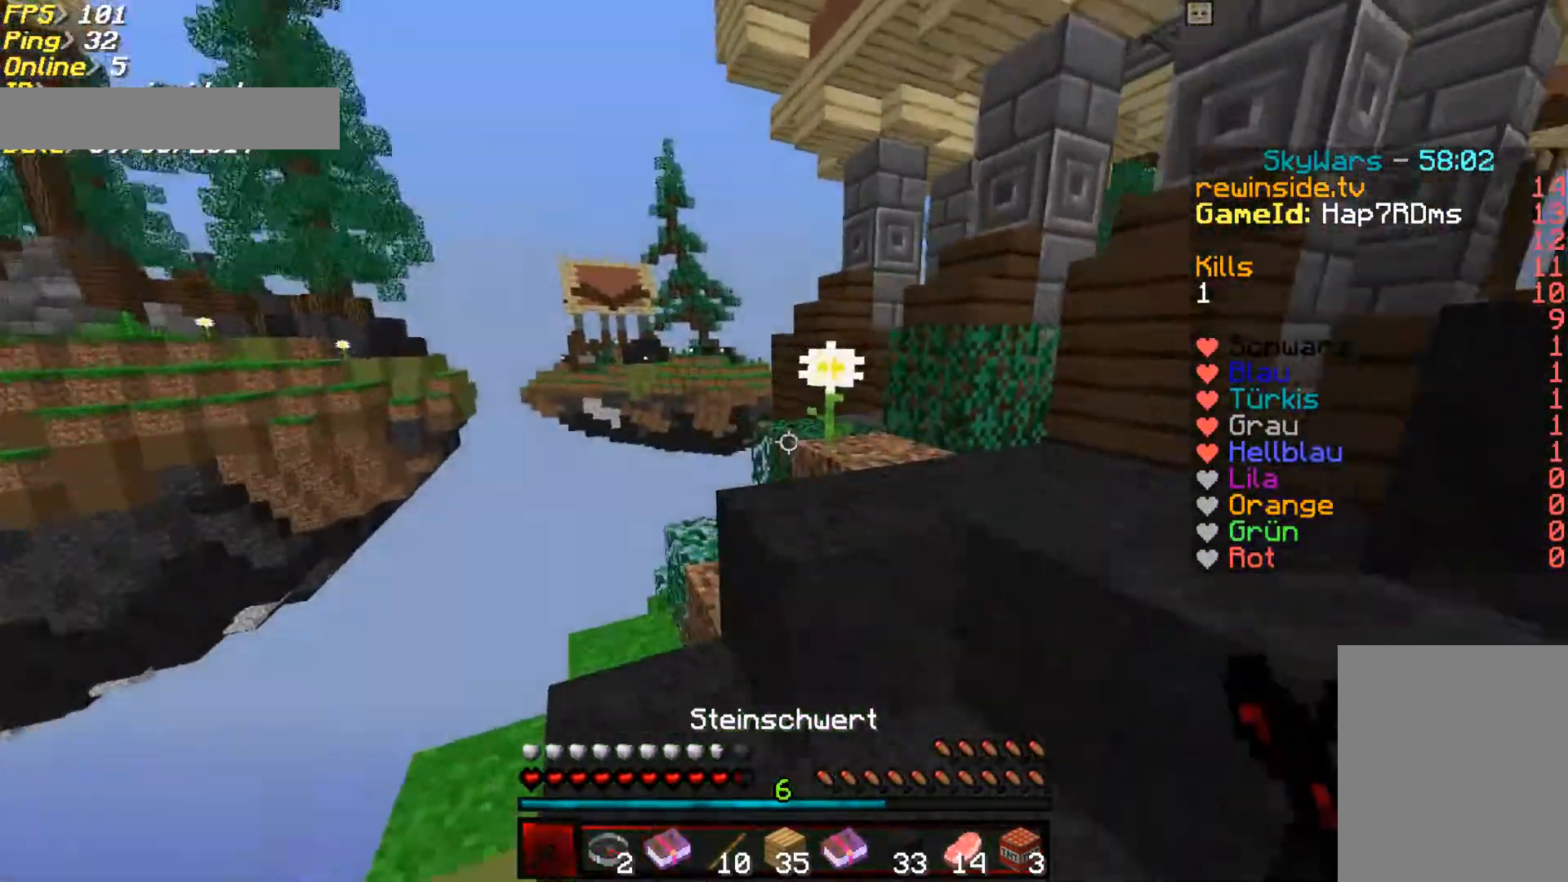
{"keys": ["d", "w"], "mouse": [], "events": [[83, "a", "up"], [183, "d", "down"]]}
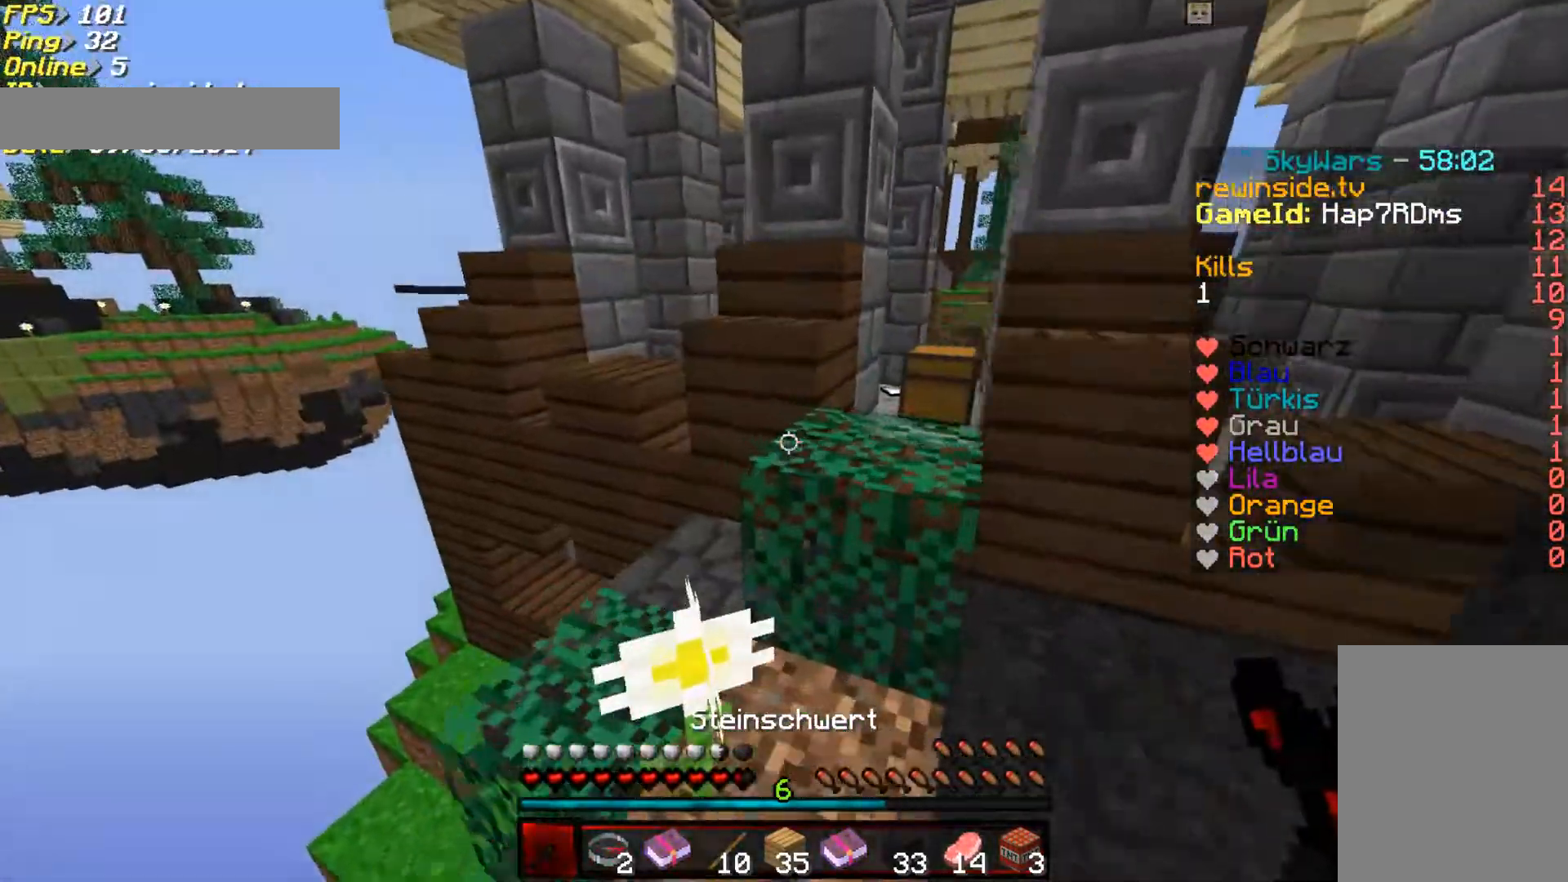
{"keys": ["w"], "mouse": [], "events": [[217, "d", "up"]]}
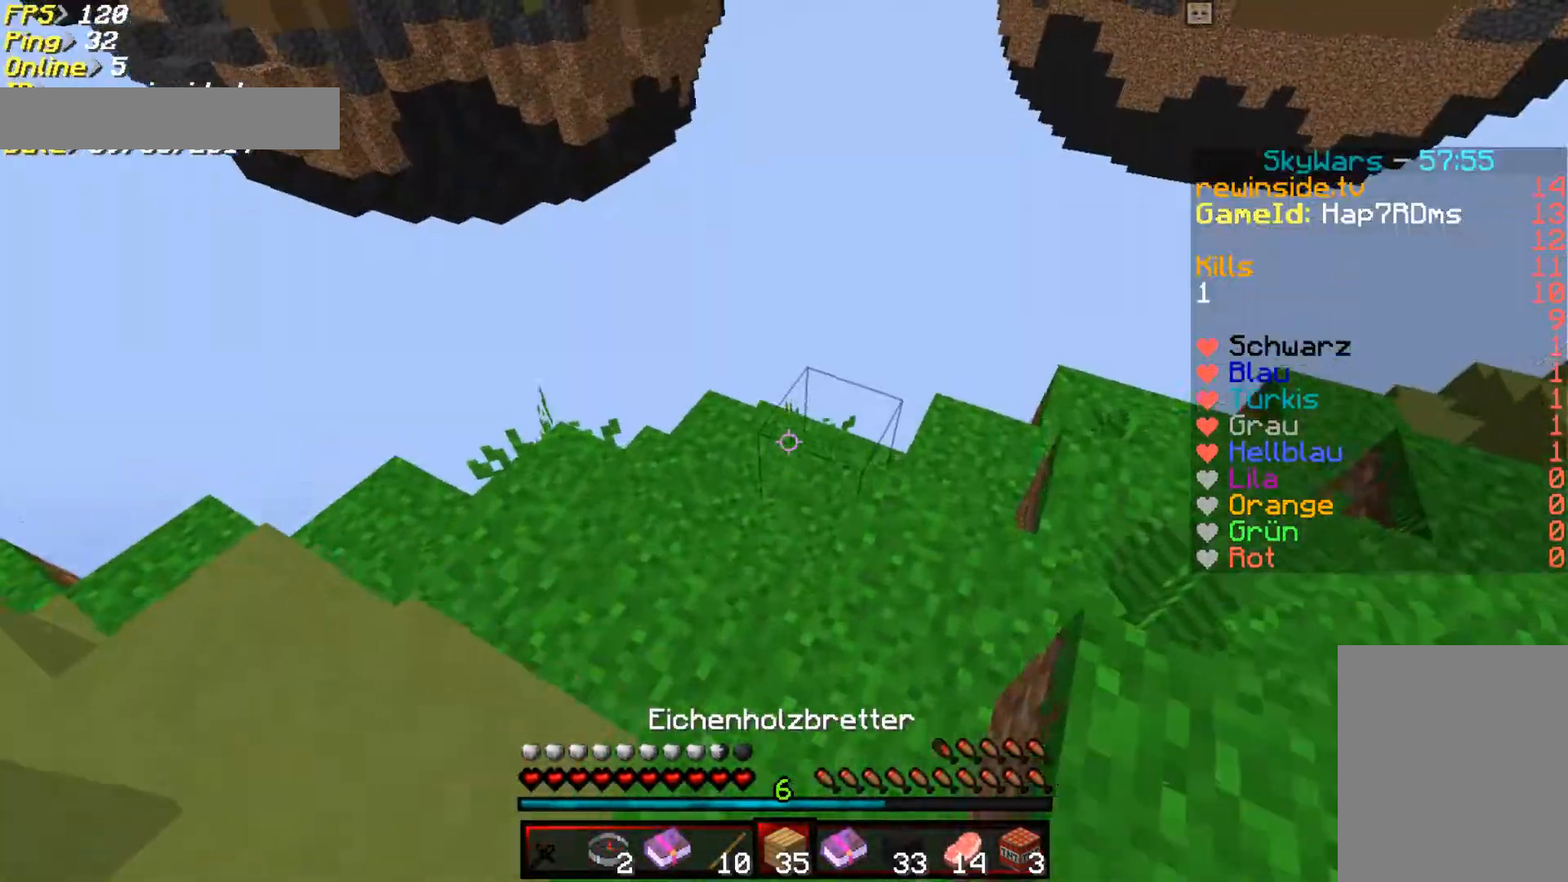
{"keys": ["w"], "mouse": ["right"], "events": [[167, "d", "down"], [233, "w", "up"], [267, "w", "down"], [333, "d", "up"], [500, "mouse_right", "down"]]}
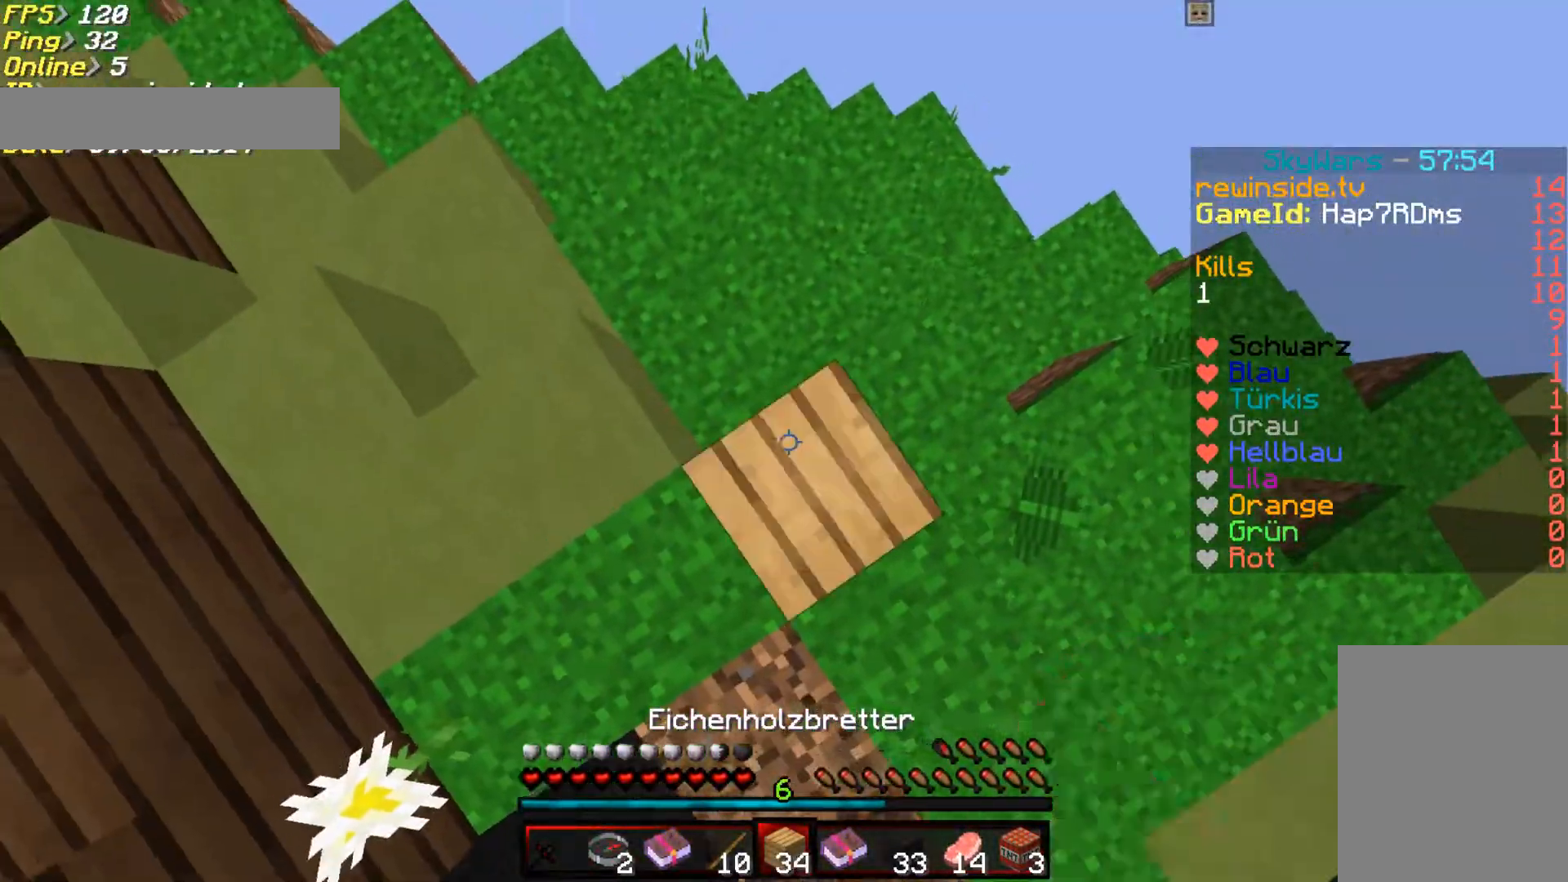
{"keys": [], "mouse": [], "events": [[233, "mouse_right", "up"], [267, "w", "up"]]}
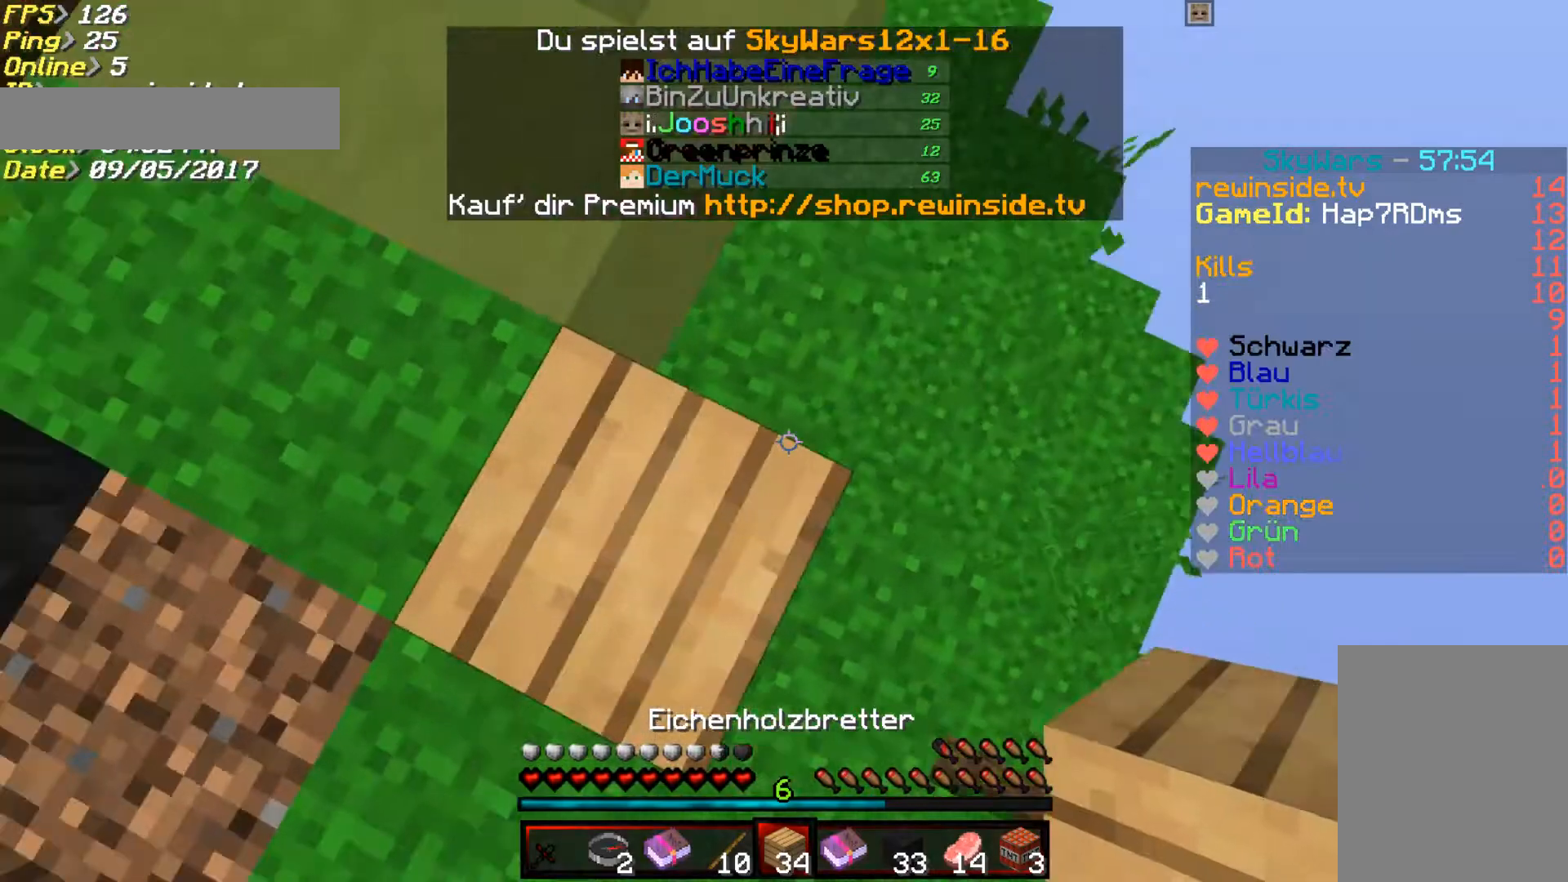
{"keys": ["d", "s"], "mouse": ["right"], "events": [[167, "s", "down"], [400, "d", "down"], [400, "mouse_right", "down"]]}
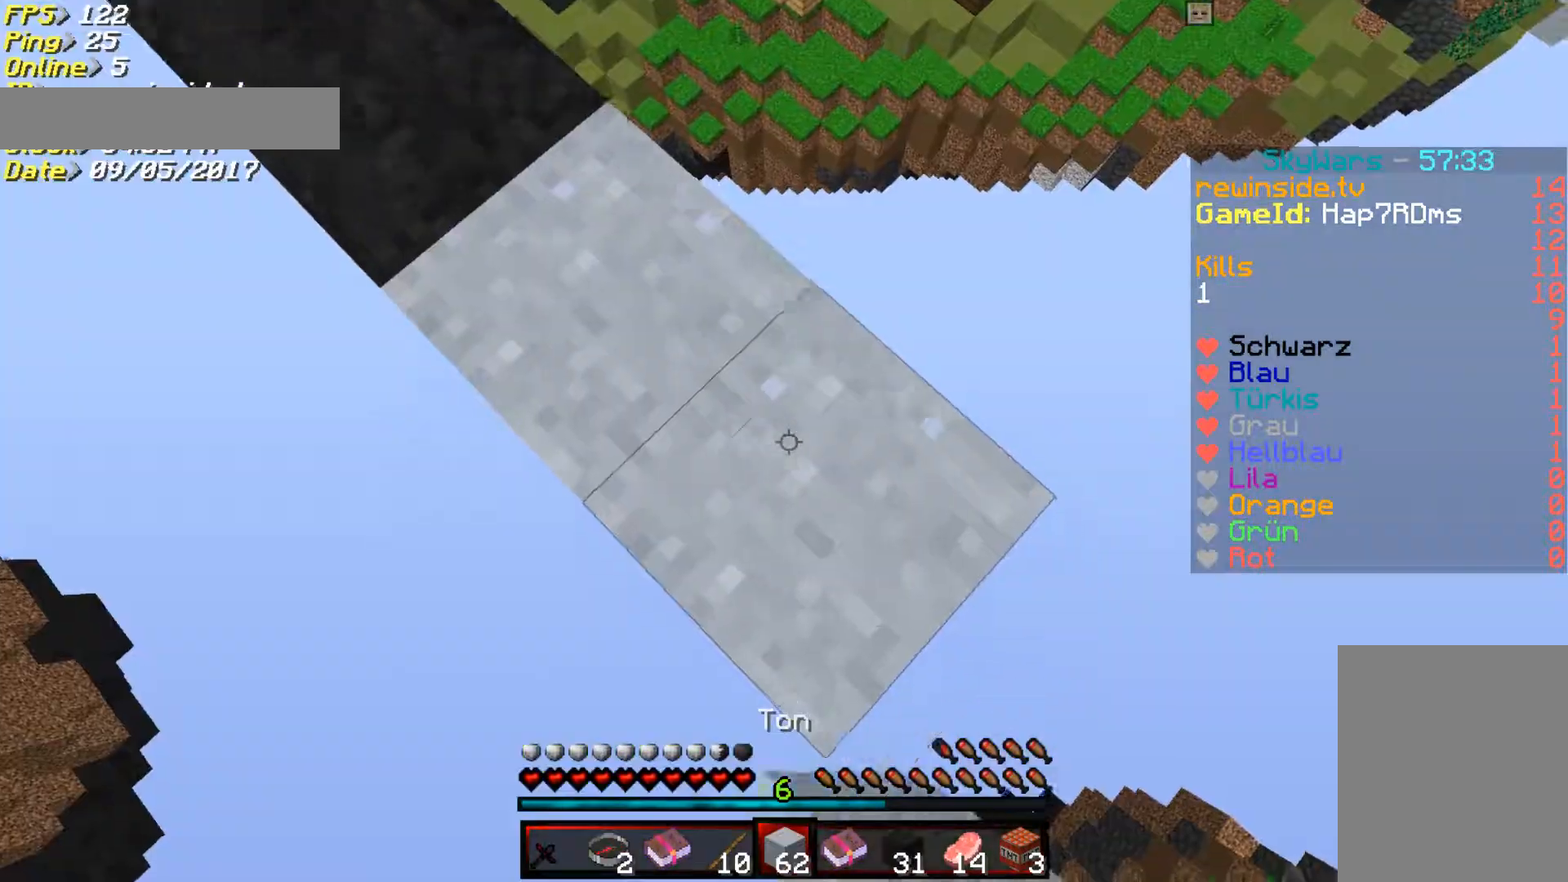
{"keys": ["d", "s"], "mouse": ["right"], "events": [[83, "mouse_right", "up"], [483, "mouse_right", "down"]]}
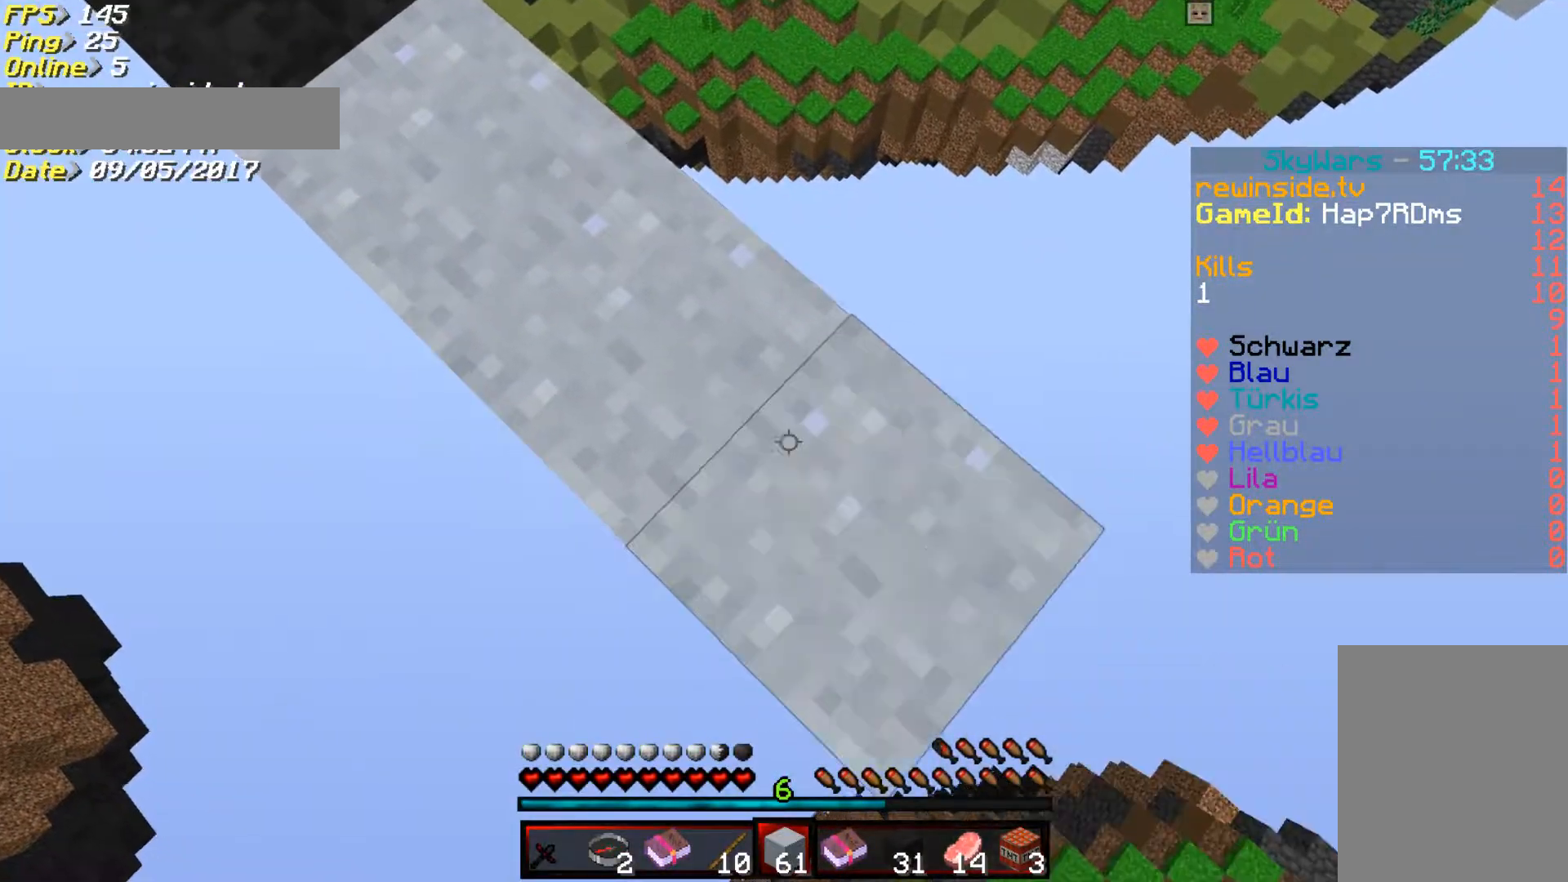
{"keys": ["d", "s"], "mouse": [], "events": [[117, "mouse_right", "up"]]}
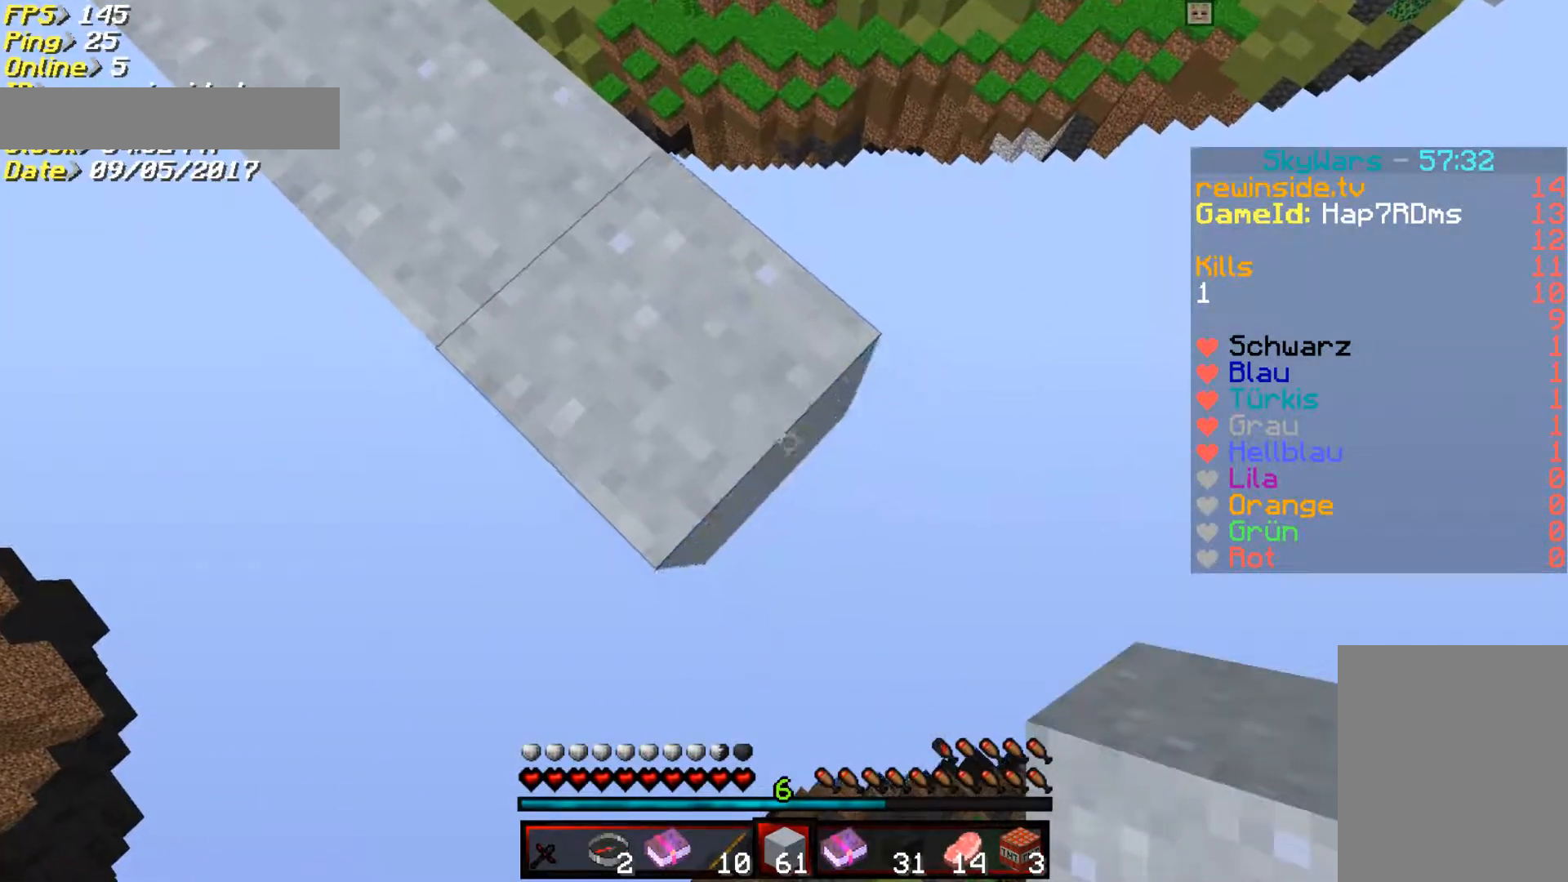
{"keys": ["d", "s"], "mouse": [], "events": [[50, "mouse_right", "down"], [217, "mouse_right", "up"]]}
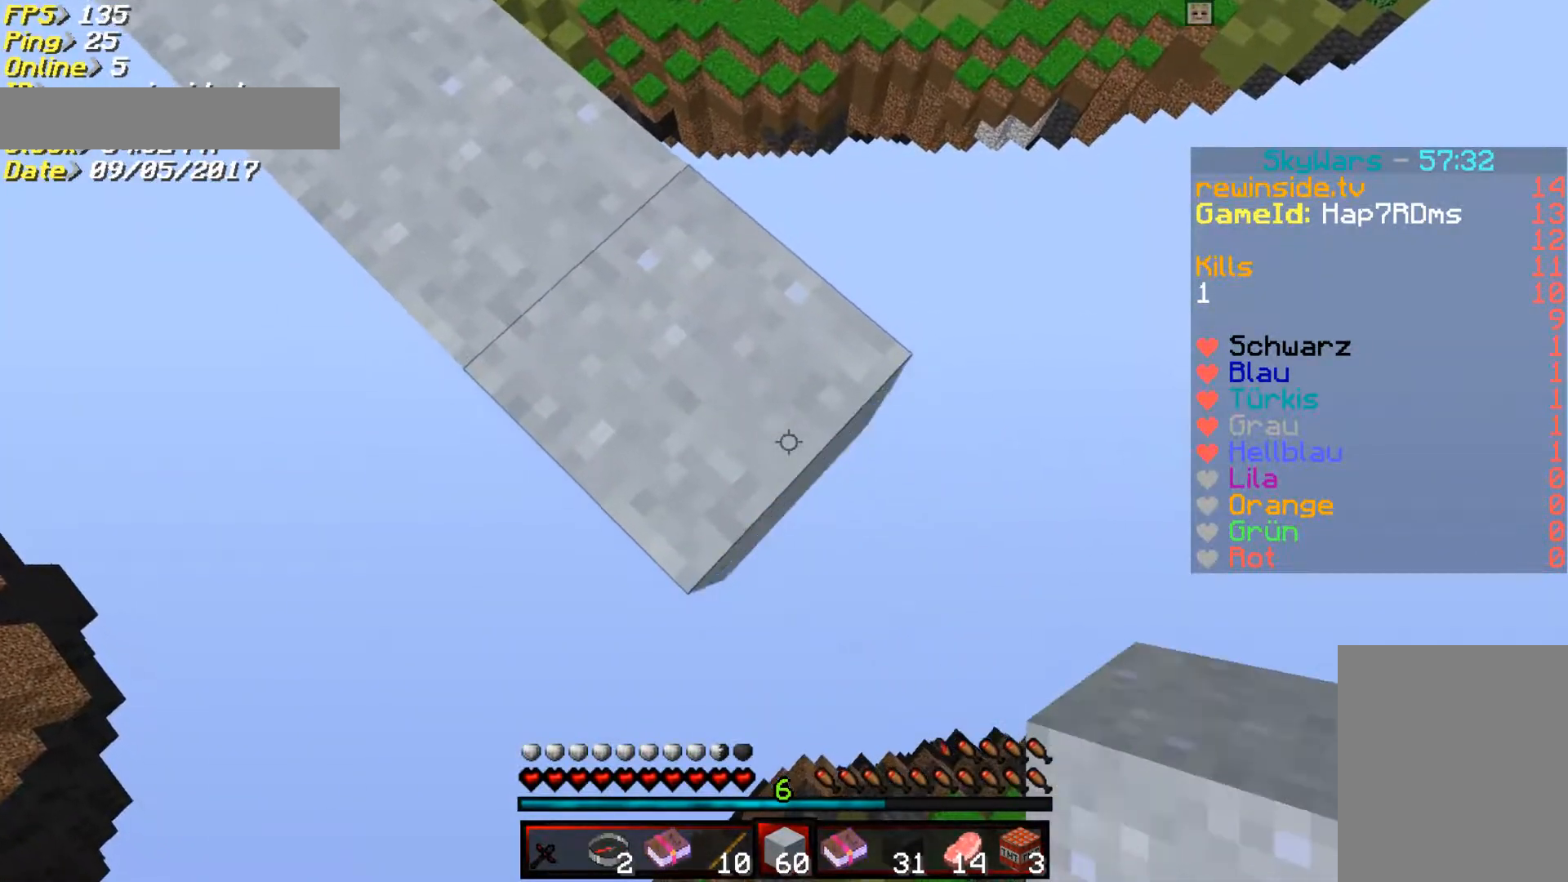
{"keys": ["d", "s"], "mouse": [], "events": [[83, "mouse_right", "down"], [183, "mouse_right", "up"]]}
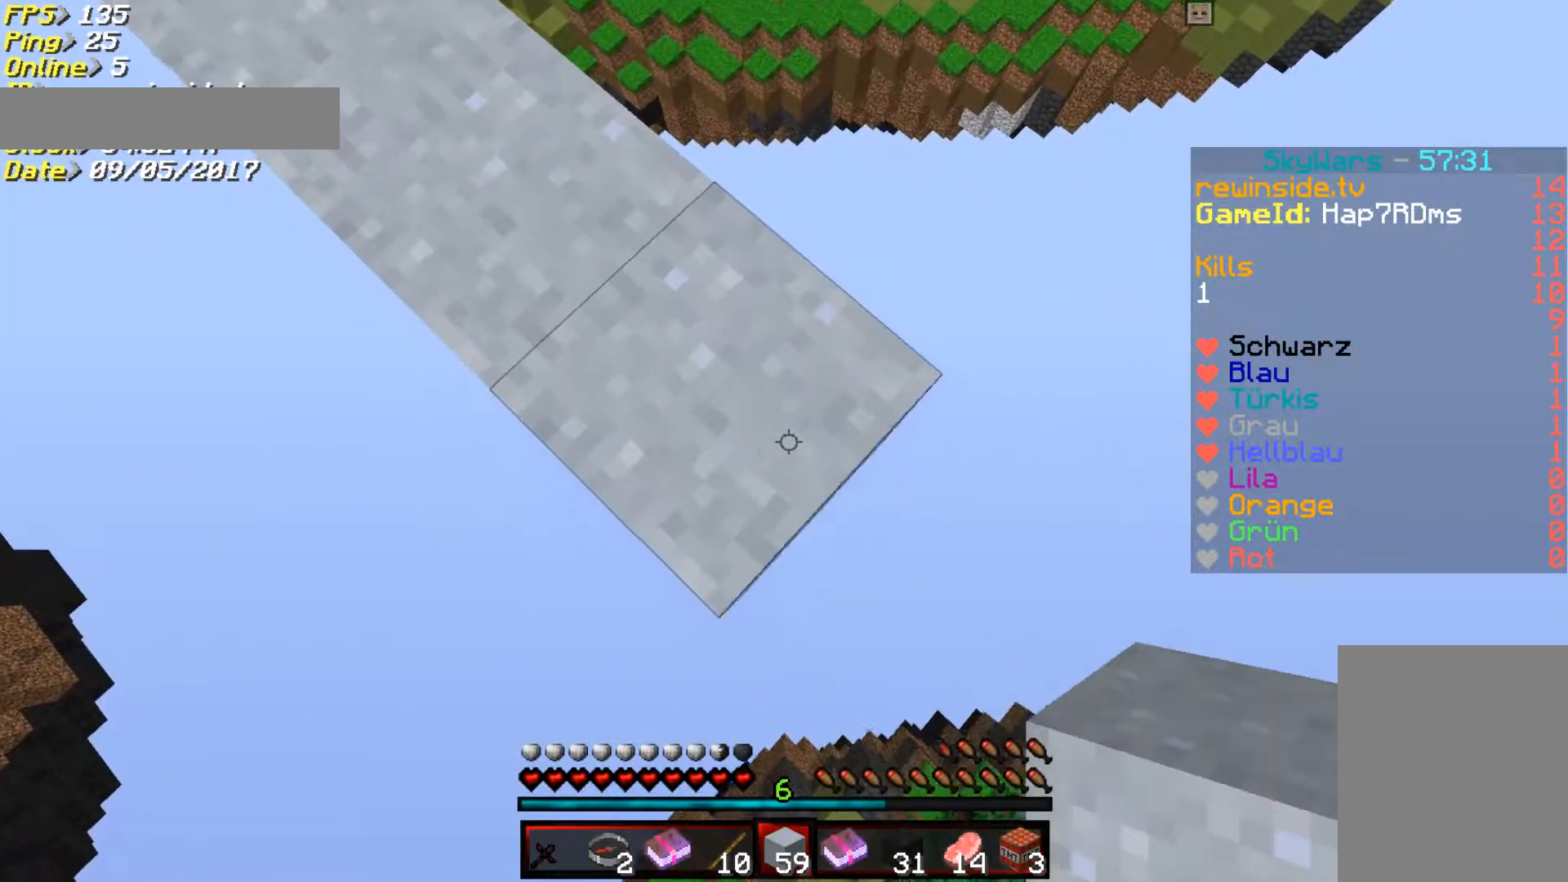
{"keys": ["d", "s"], "mouse": [], "events": [[183, "mouse_right", "down"], [317, "mouse_right", "up"]]}
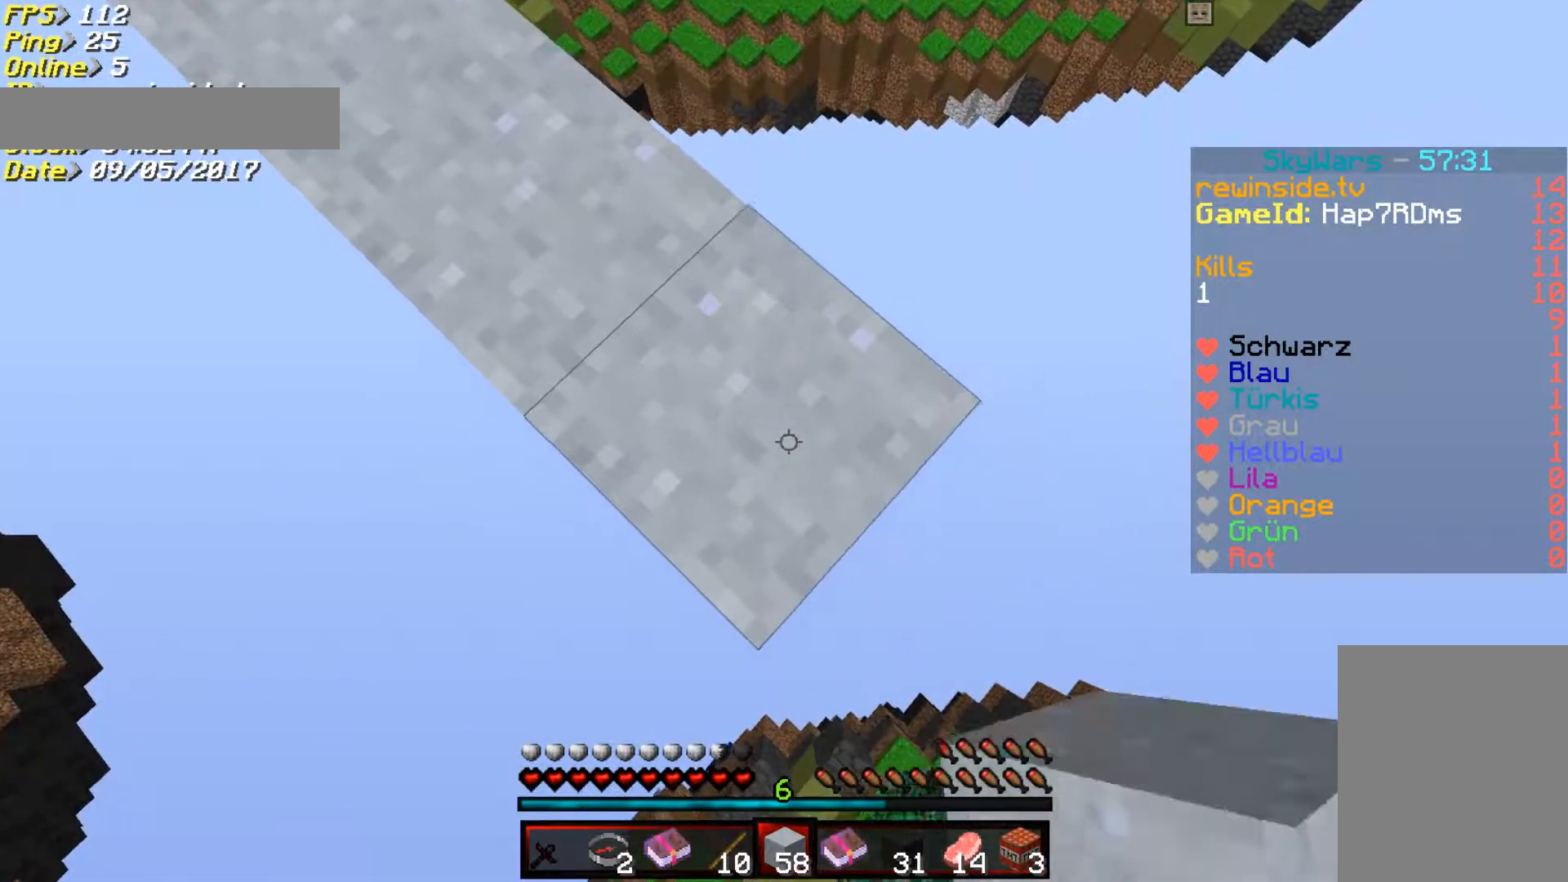
{"keys": ["d", "s"], "mouse": ["right"], "events": [[283, "mouse_right", "down"], [317, "mouse_right", "up"], [500, "mouse_right", "down"]]}
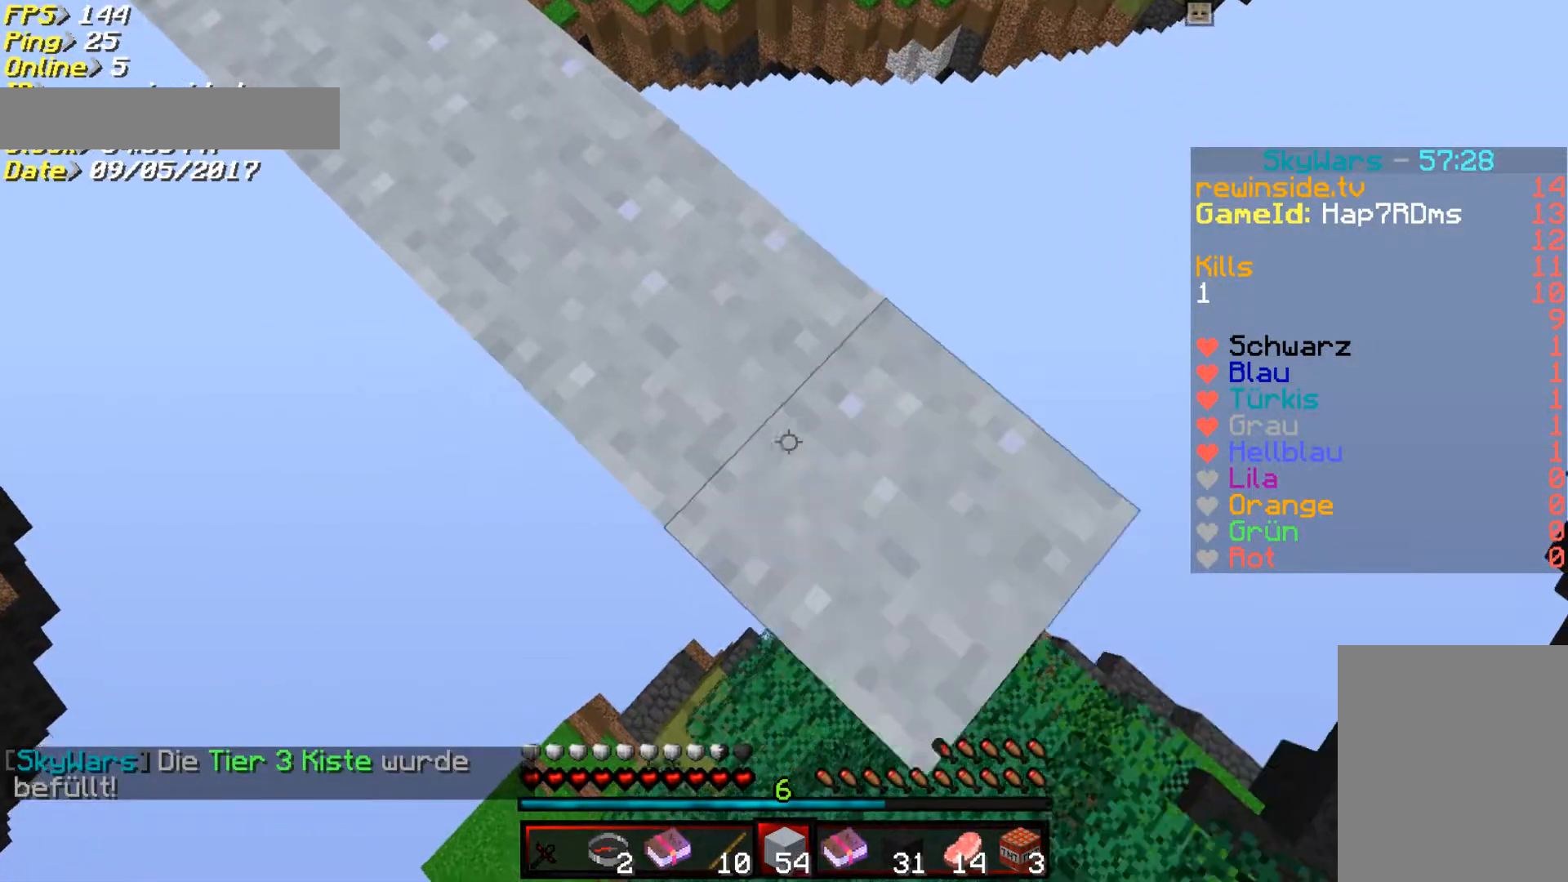
{"keys": ["a", "s"], "mouse": [], "events": [[67, "a", "down"], [67, "d", "up"], [100, "mouse_right", "up"]]}
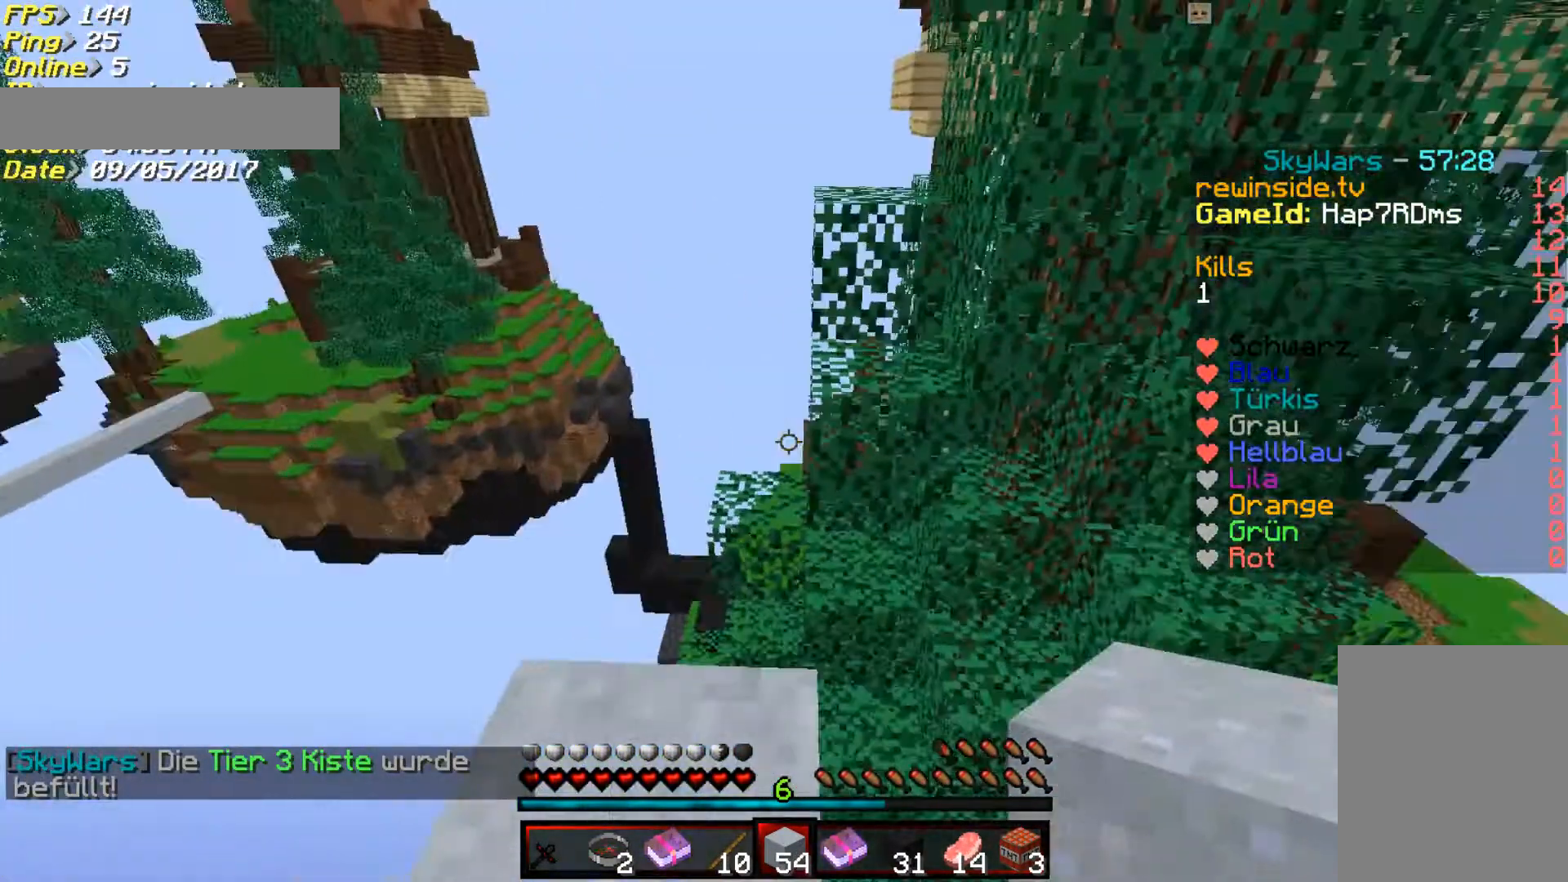
{"keys": ["w"], "mouse": [], "events": [[67, "a", "up"], [67, "s", "up"], [267, "w", "down"]]}
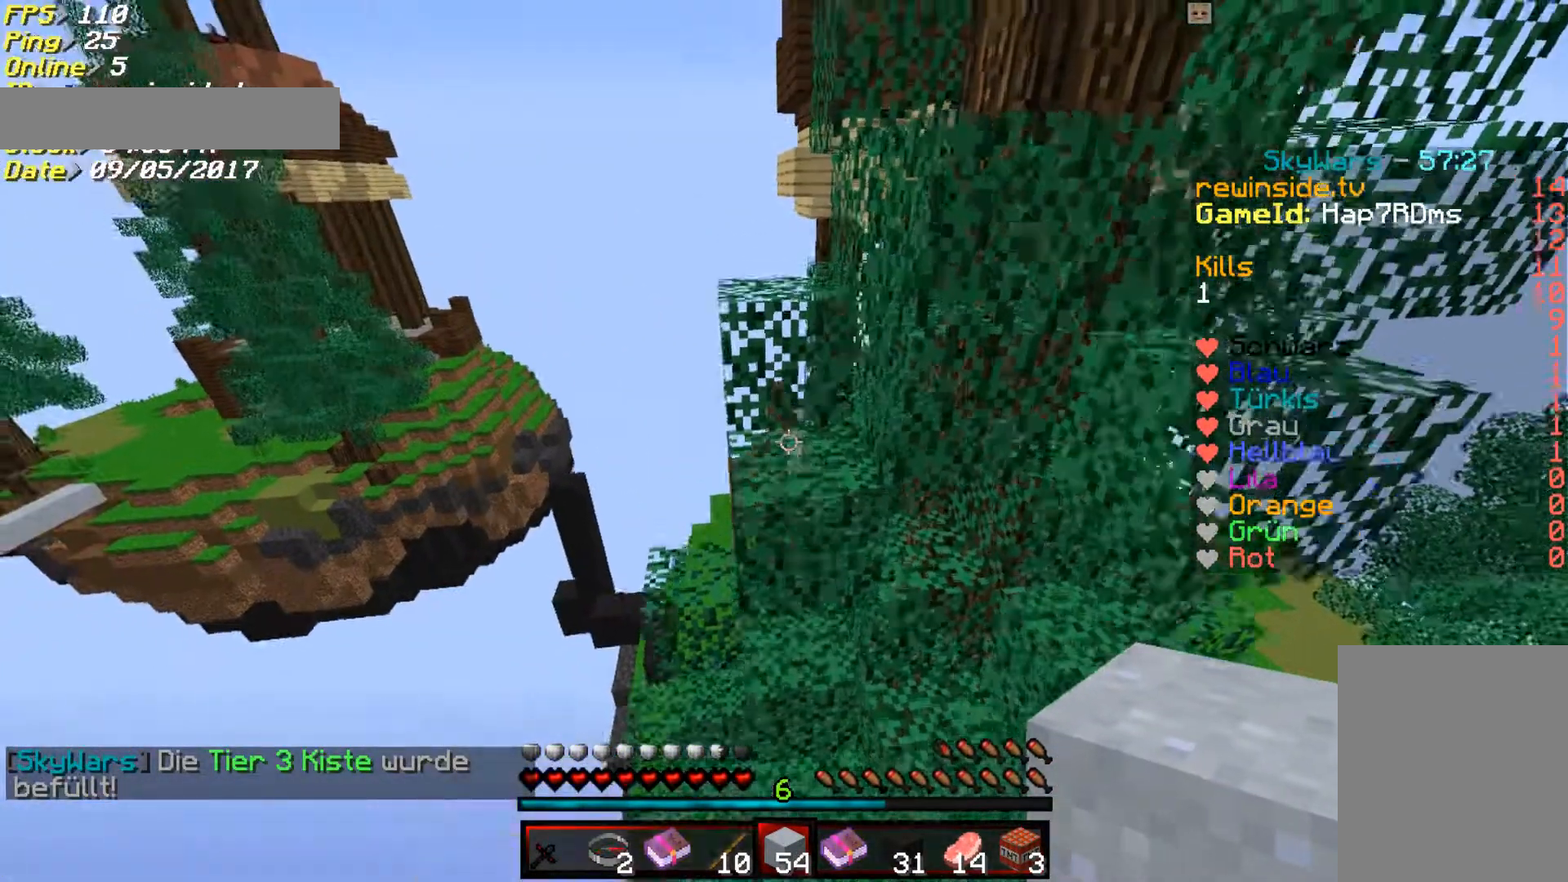
{"keys": [], "mouse": [], "events": [[400, "w", "up"]]}
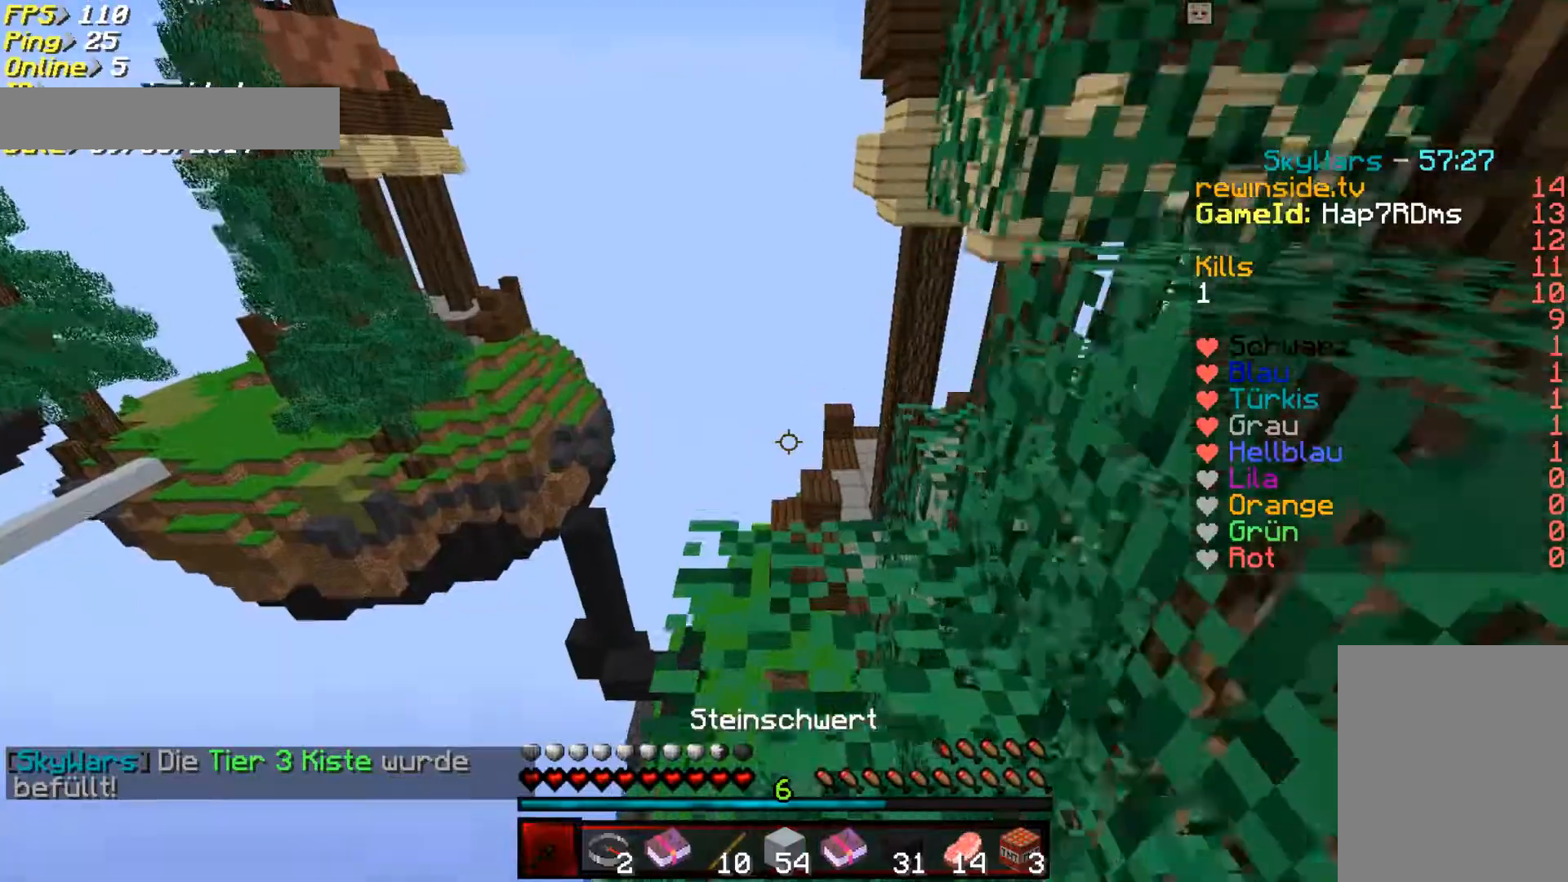
{"keys": ["w"], "mouse": [], "events": [[67, "w", "down"]]}
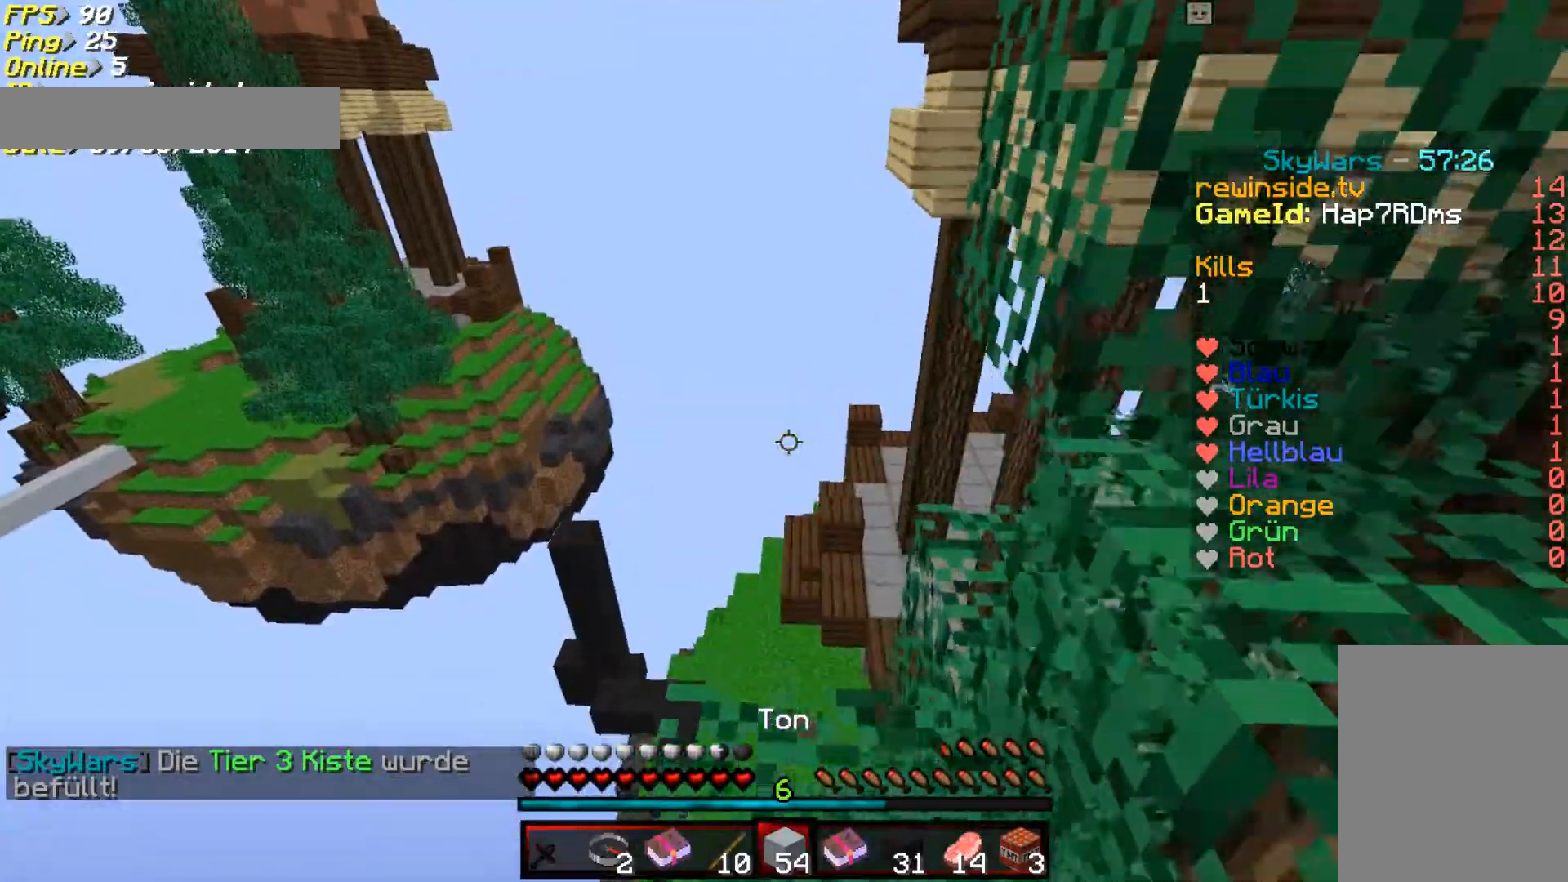
{"keys": ["w"], "mouse": [], "events": []}
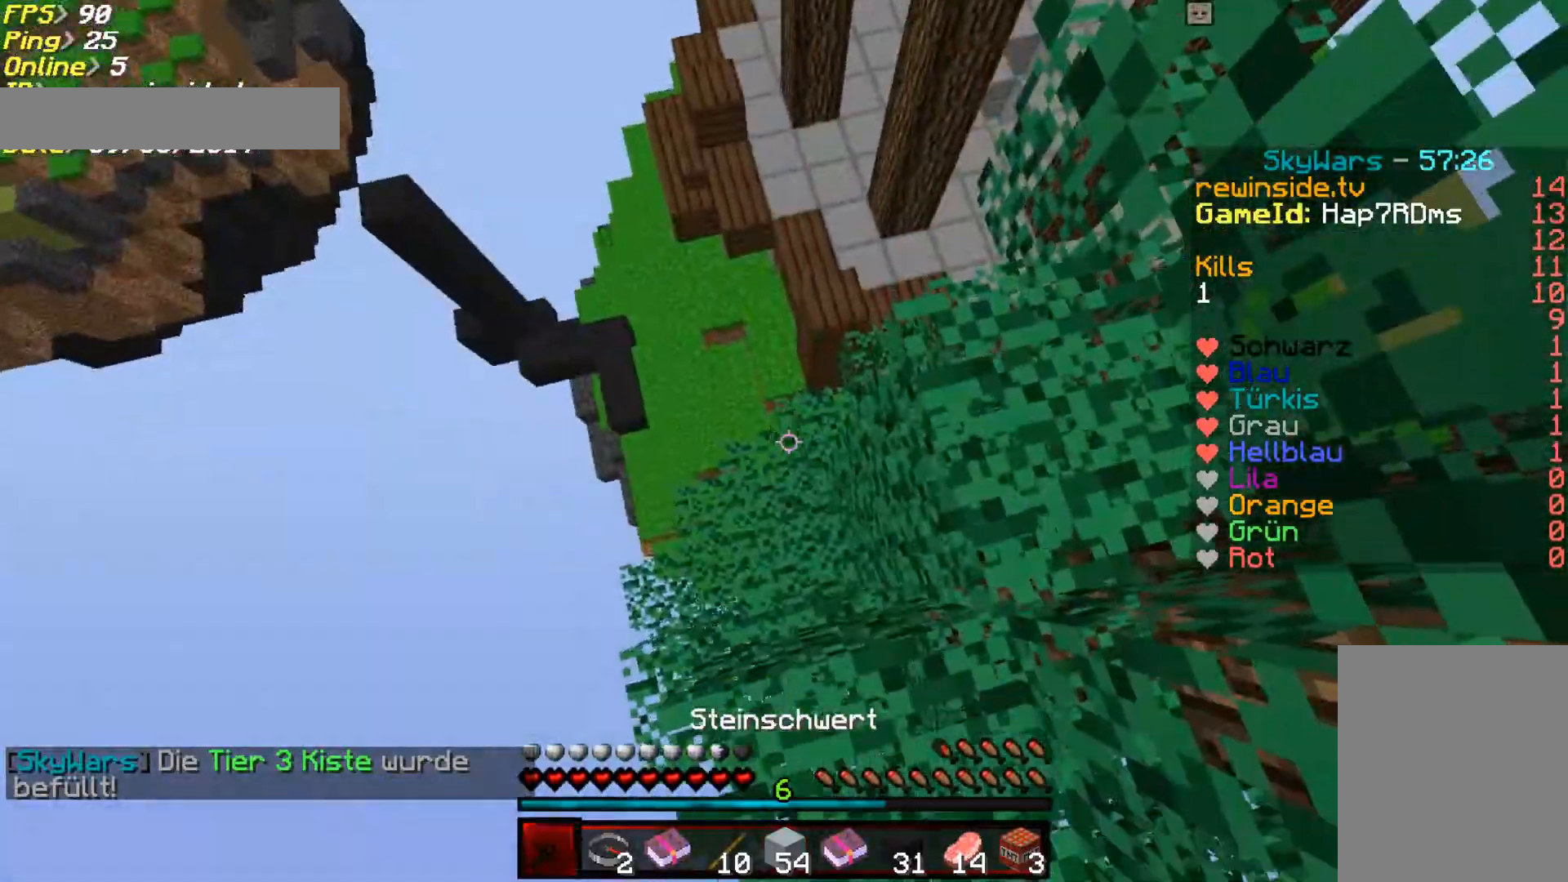
{"keys": ["a", "s"], "mouse": ["right"], "events": [[300, "a", "down"], [300, "w", "up"], [350, "s", "down"], [383, "mouse_right", "down"]]}
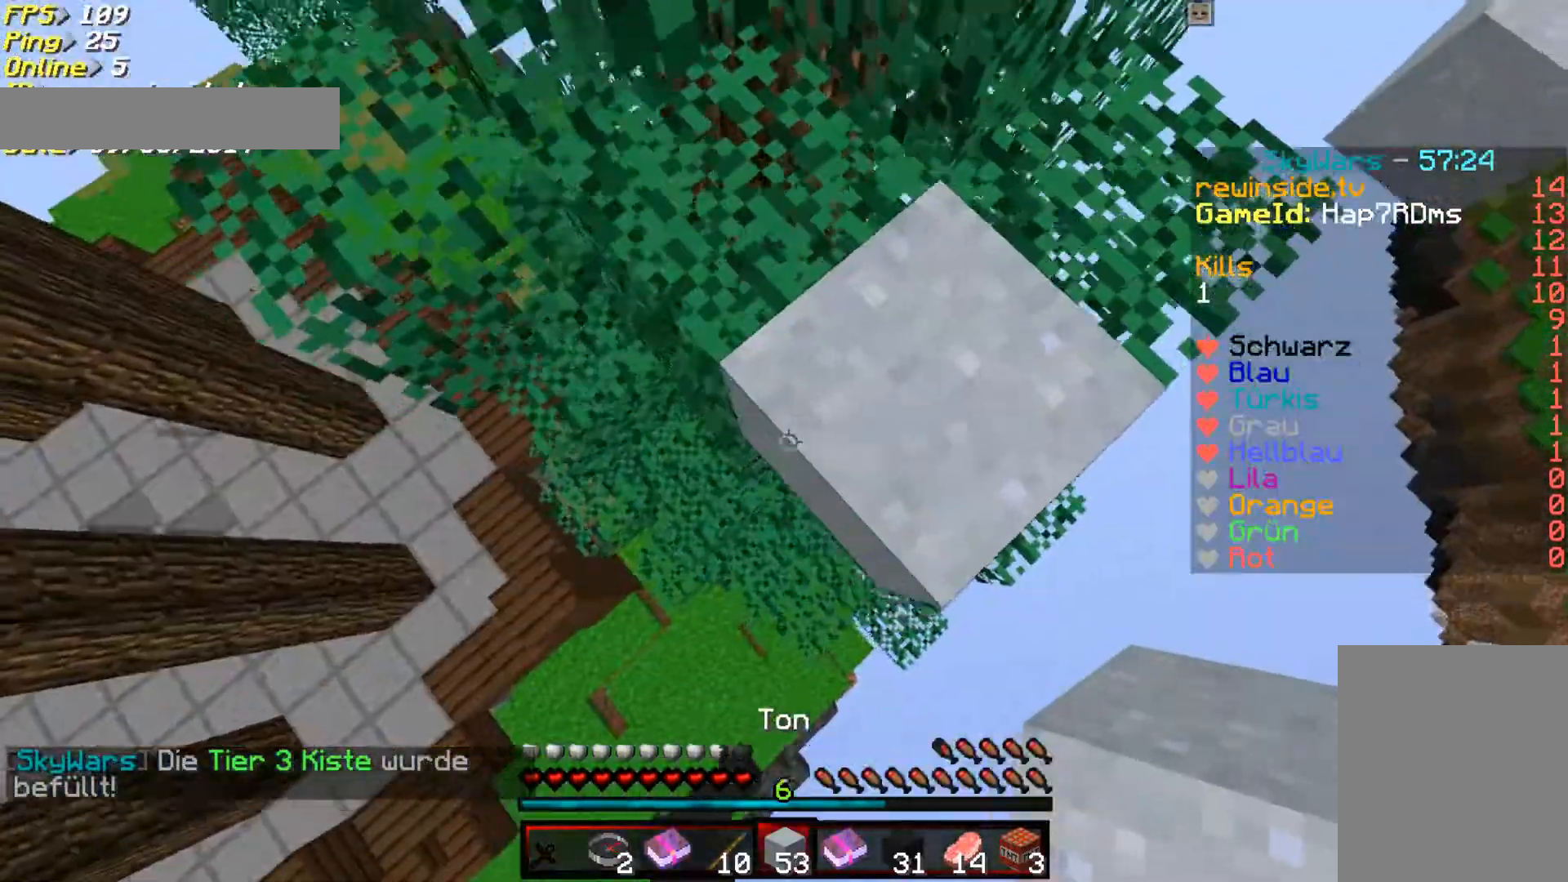
{"keys": ["a", "w"], "mouse": ["right"], "events": [[50, "mouse_right", "up"], [83, "mouse_right", "down"], [183, "s", "up"], [283, "mouse_right", "up"], [450, "mouse_right", "down"], [450, "w", "down"]]}
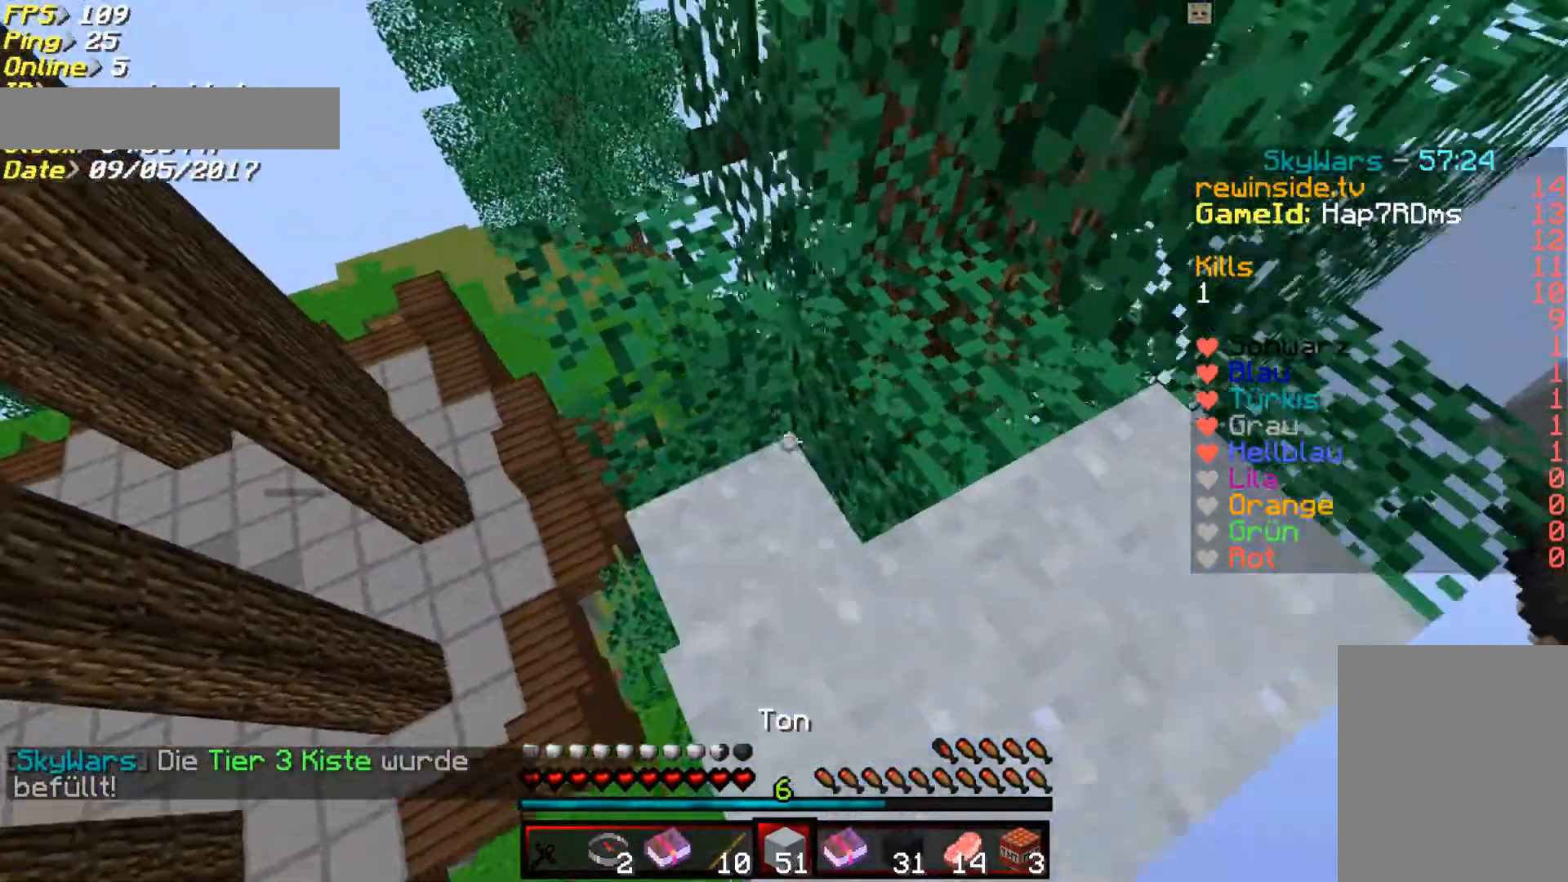
{"keys": ["w"], "mouse": [], "events": [[50, "a", "up"], [83, "mouse_right", "up"], [350, "mouse_right", "down"], [450, "mouse_right", "up"]]}
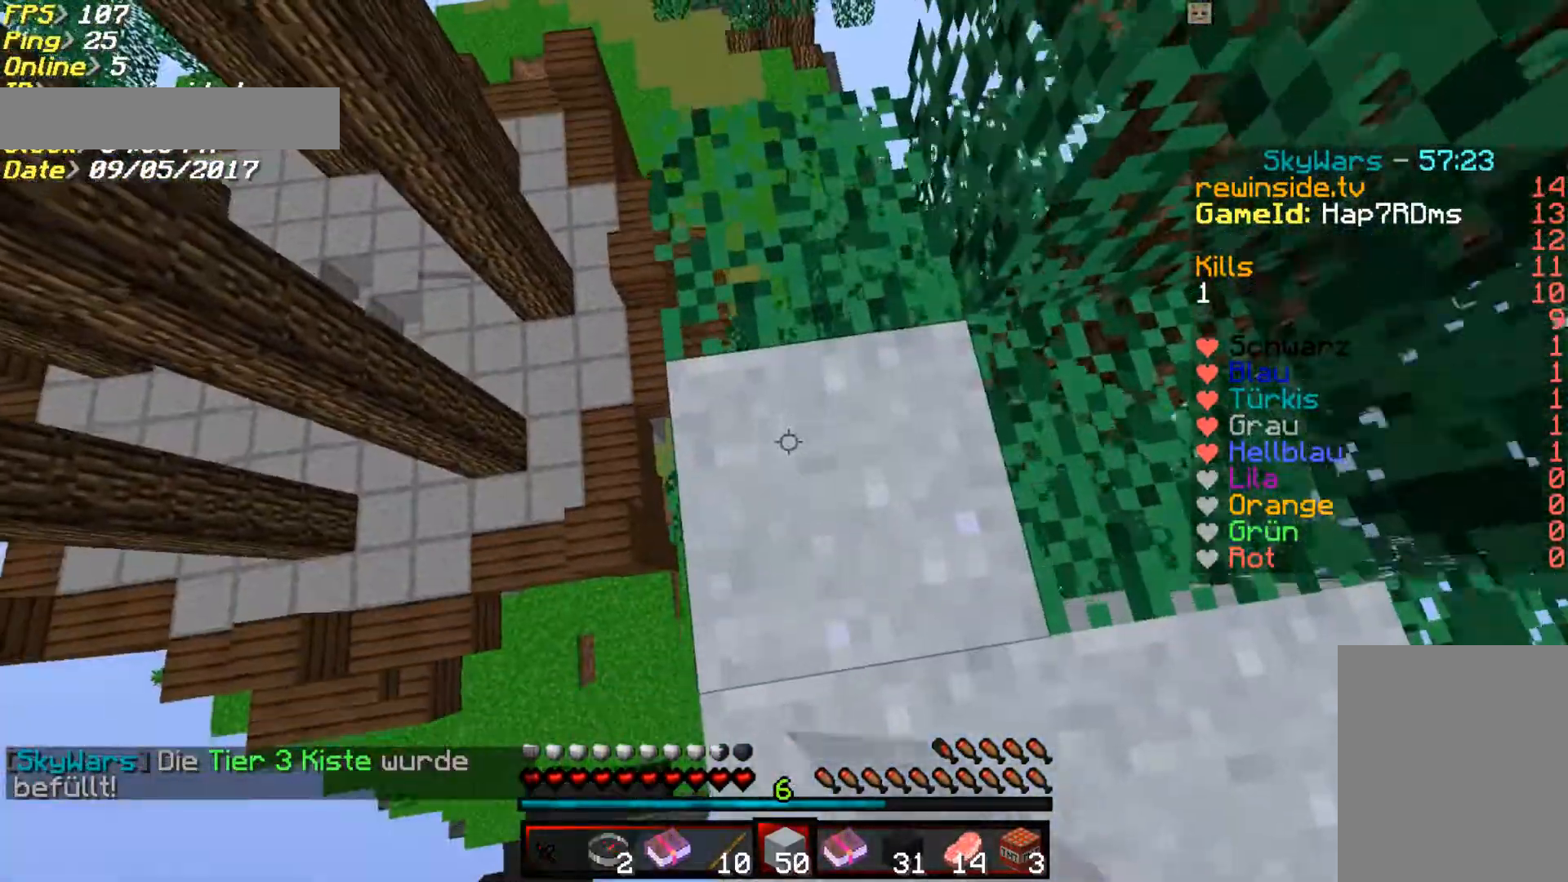
{"keys": ["w"], "mouse": [], "events": []}
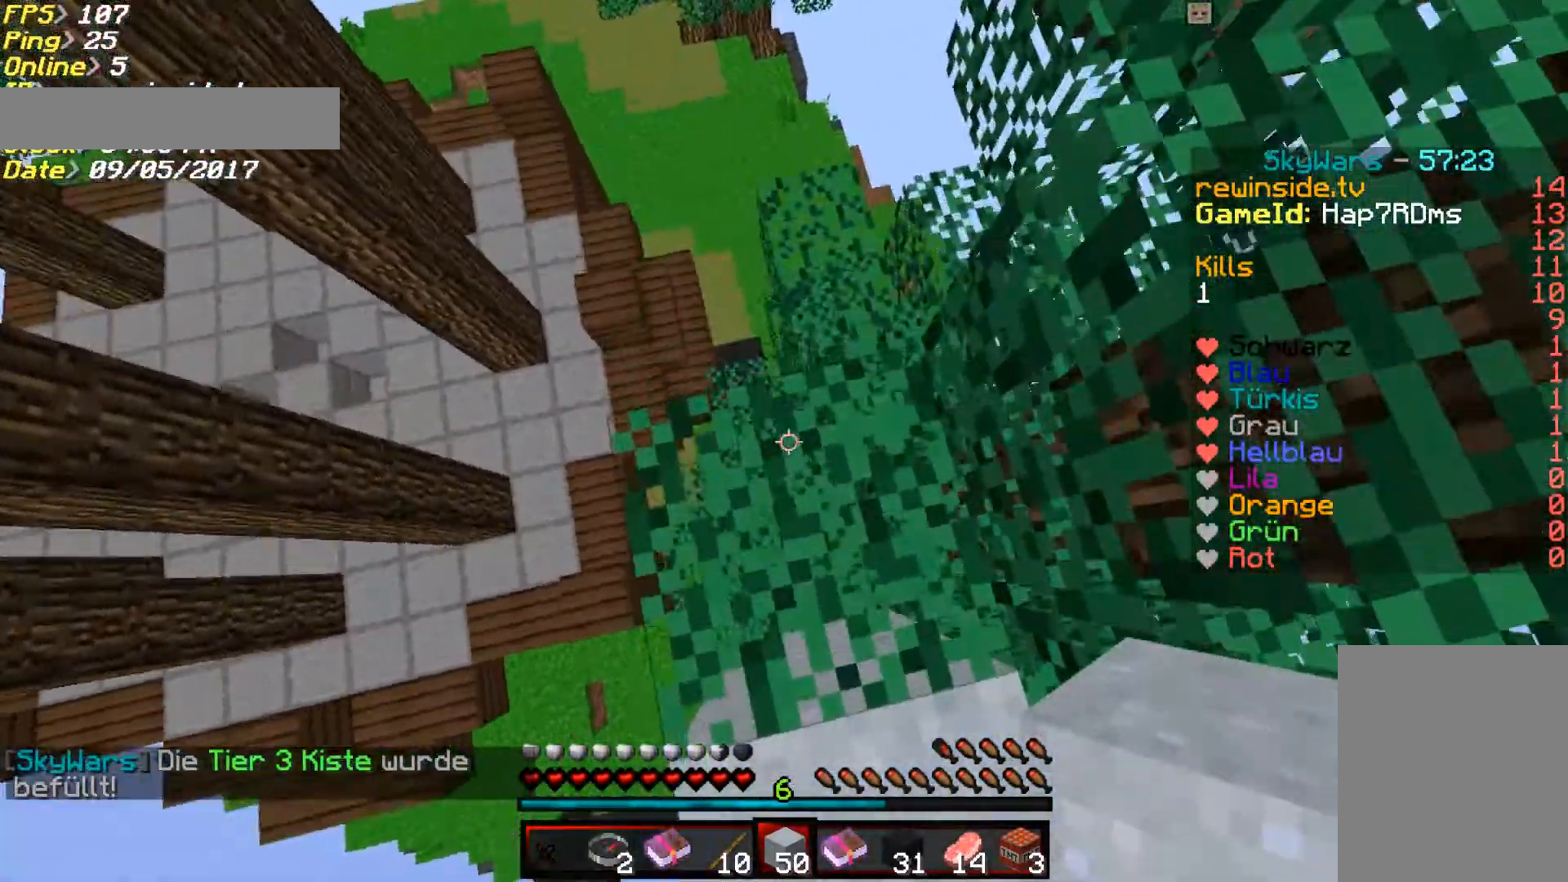
{"keys": ["d", "w"], "mouse": [], "events": [[450, "d", "down"]]}
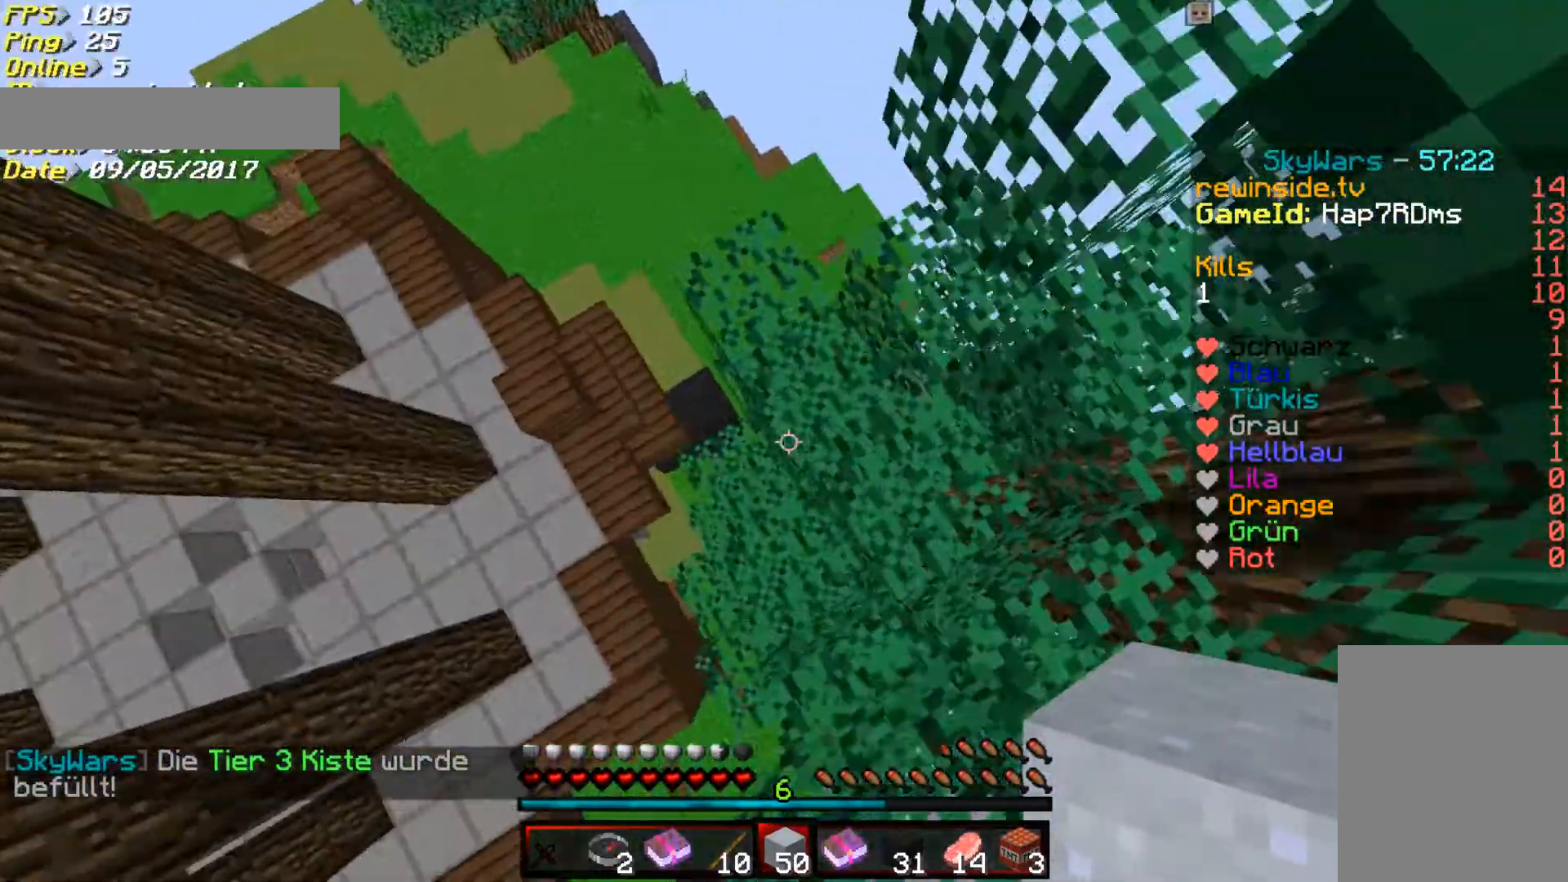
{"keys": [], "mouse": [], "events": [[317, "d", "up"], [317, "w", "up"]]}